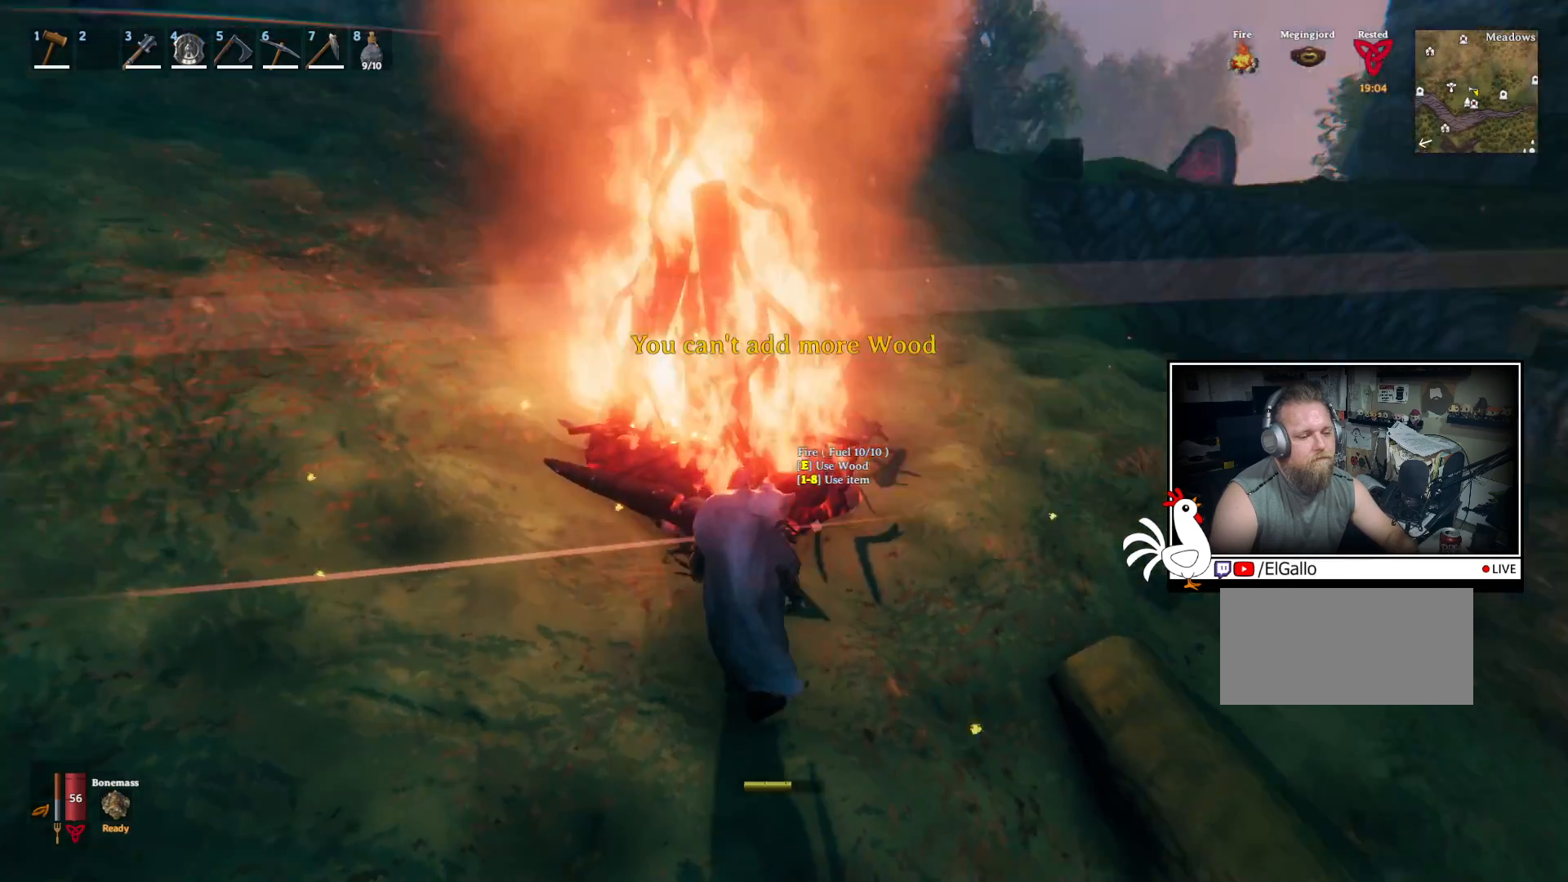
Gameplay with keyboard and mouse; each line is a JSON object with the keys and mouse buttons held at the frame after it. "events" lists presses ("down") and releases ("up") of "a", "ctrl", "d", "e", "q", "s", "shift", "space", "w", "mouse_left", "mouse_wheel", "mouse_right", "mouse_mb4" and "mouse_mb5" between this image and that frame as [ms after this image, input, new state], when the widget could be followed in between. "mouse_left", "mouse_wheel", "mouse_right", "mouse_mb4", "mouse_mb5" = the "left", "wheel", "right", "mb4", "mb5" buttons of the "mouse" list. No other keys are recorded. "wheel" means that the mouse wheel is clicked or scrolled. Mouse movement is not recorded.
{"keys": ["shift", "w"], "mouse": [], "events": [[34, "w", "down"], [200, "shift", "down"]]}
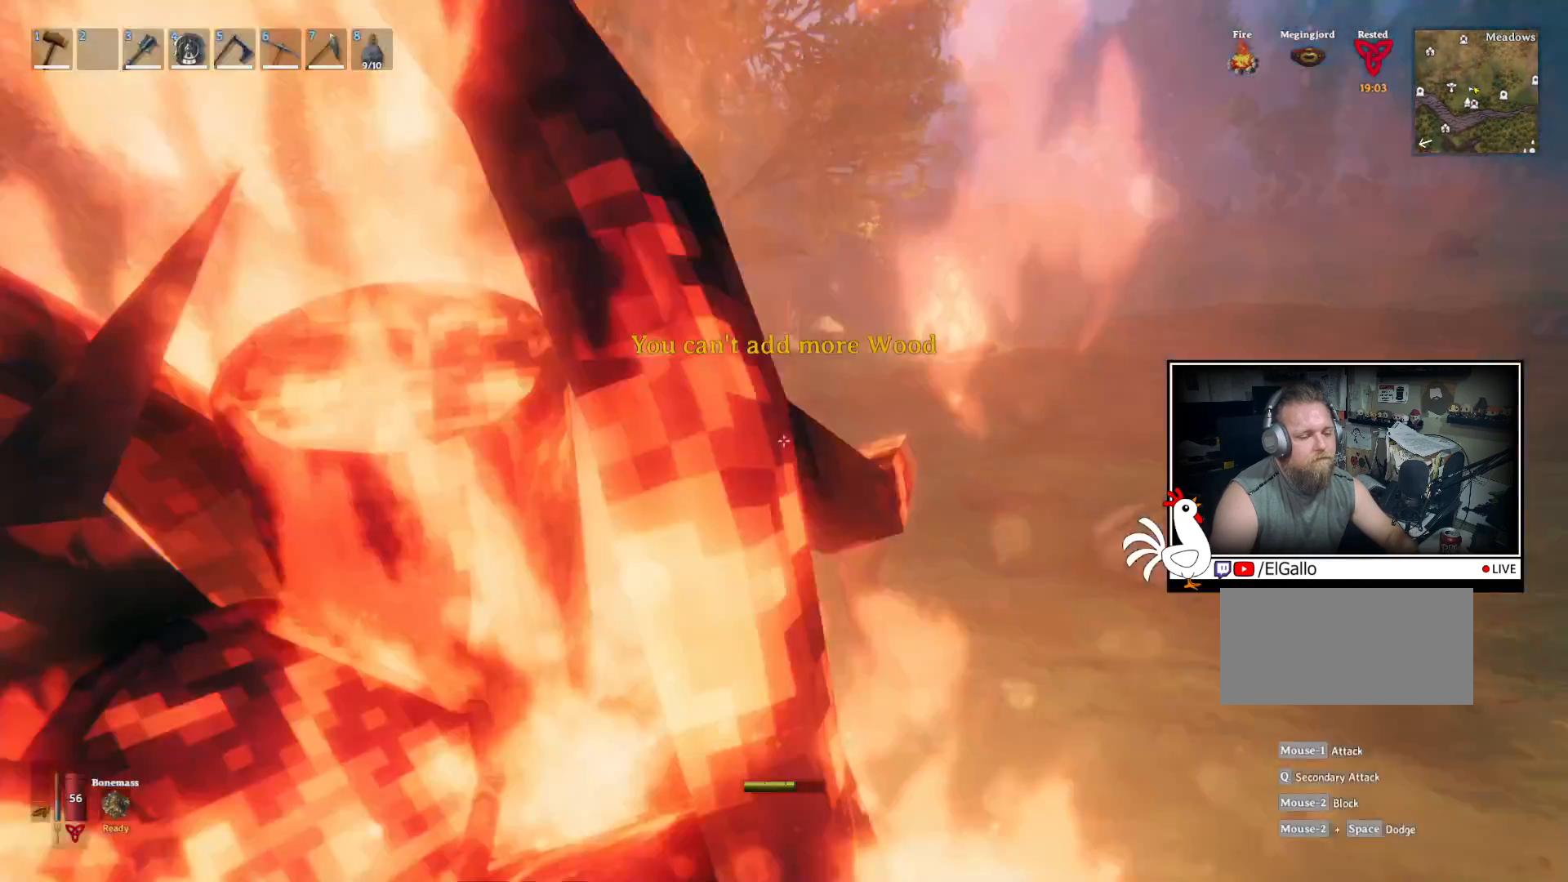
{"keys": ["shift", "w"], "mouse": [], "events": []}
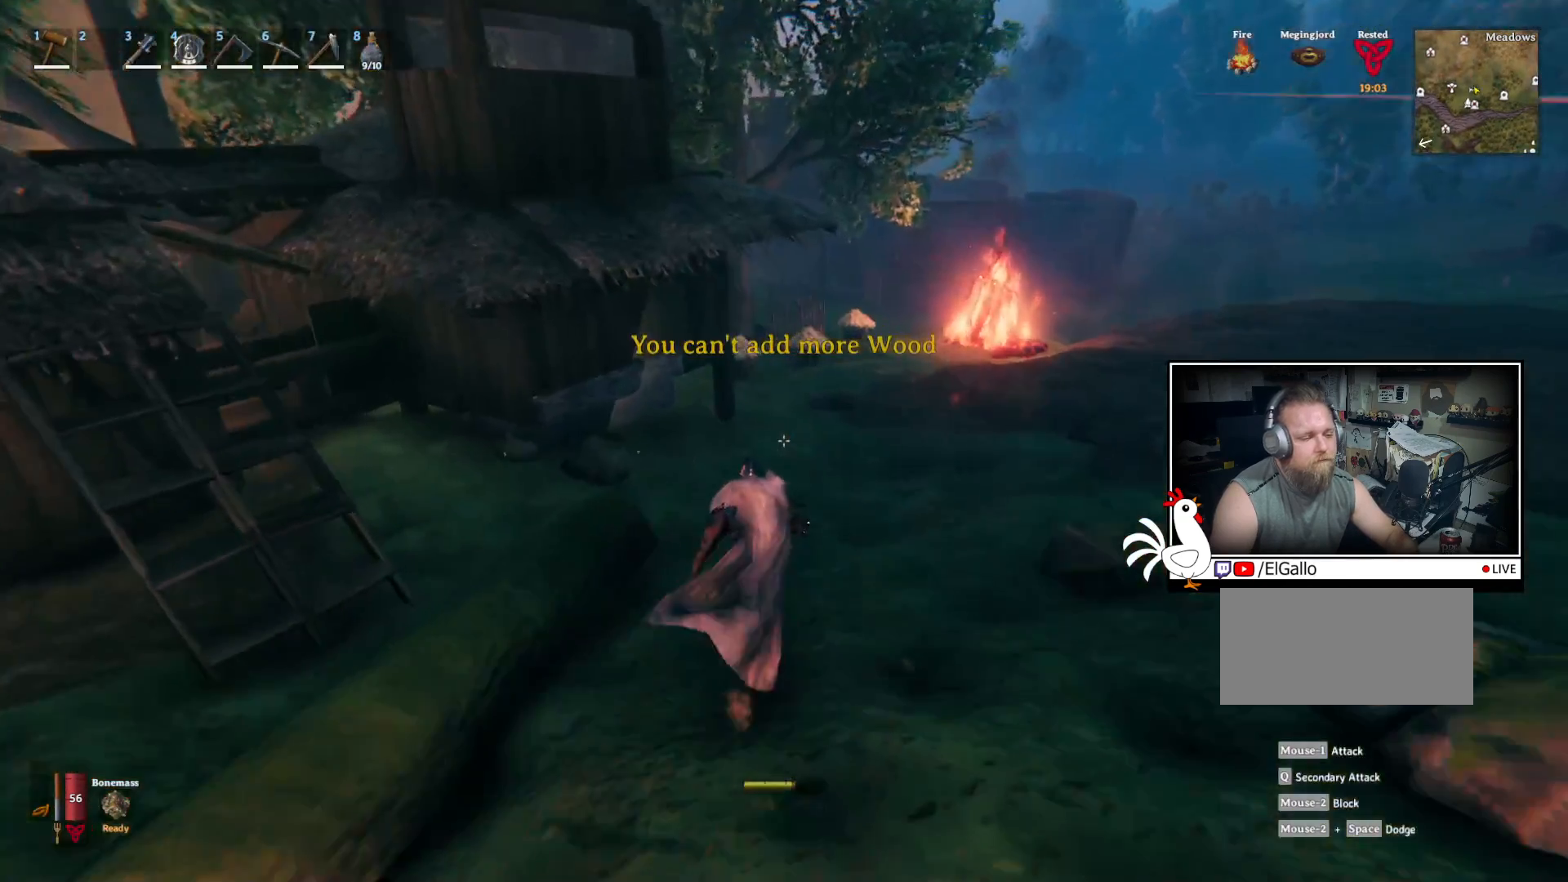
{"keys": ["shift", "w"], "mouse": [], "events": []}
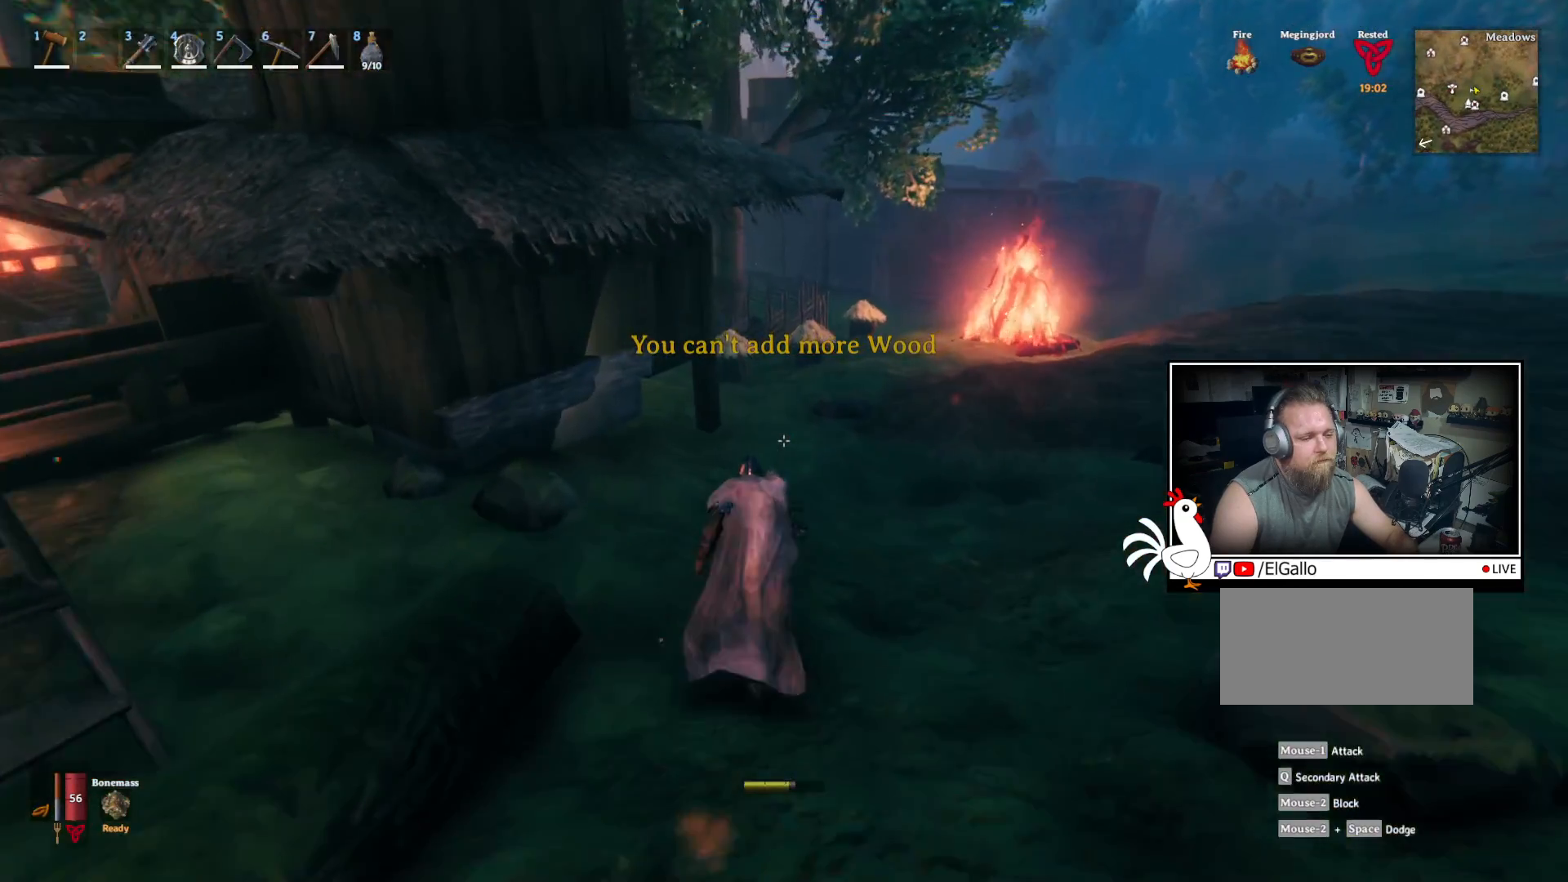
{"keys": ["shift", "w"], "mouse": [], "events": []}
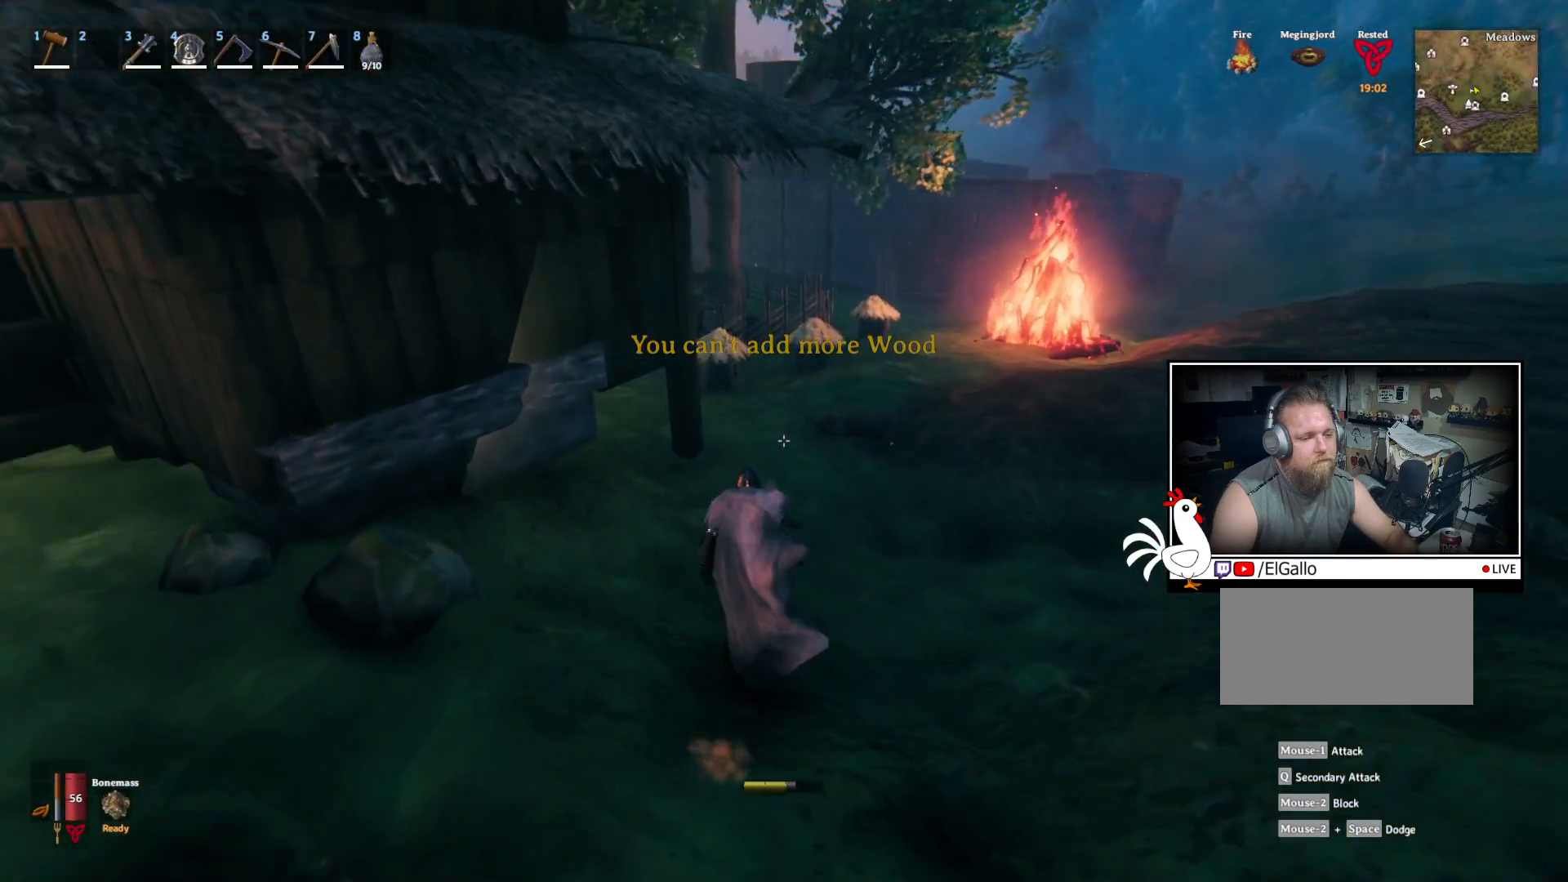
{"keys": ["shift", "w"], "mouse": [], "events": []}
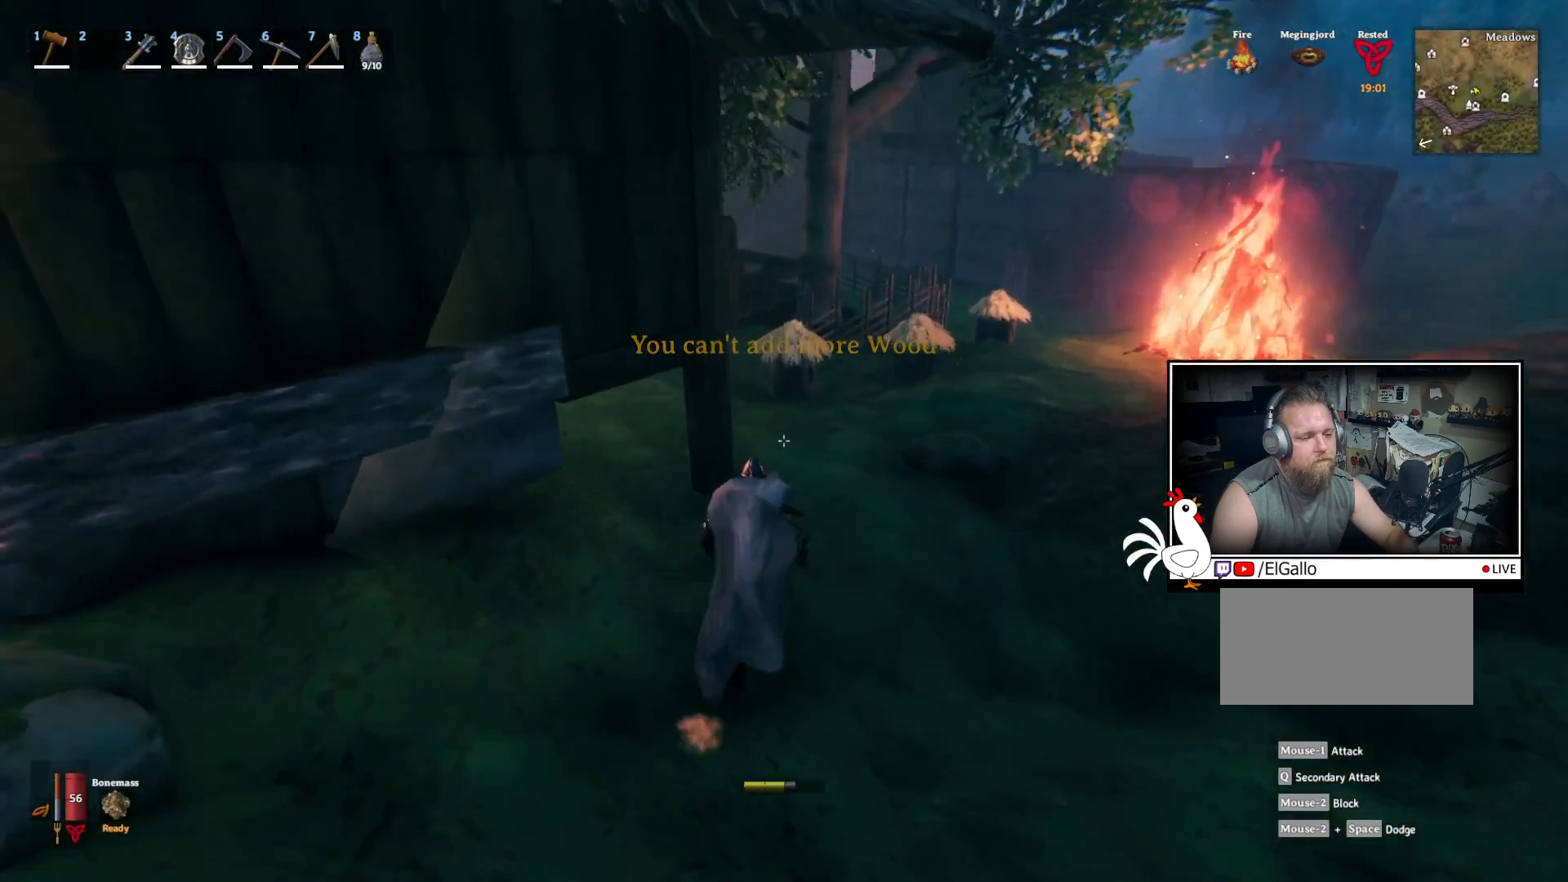
{"keys": ["shift", "w"], "mouse": [], "events": [[50, "d", "down"], [400, "d", "up"]]}
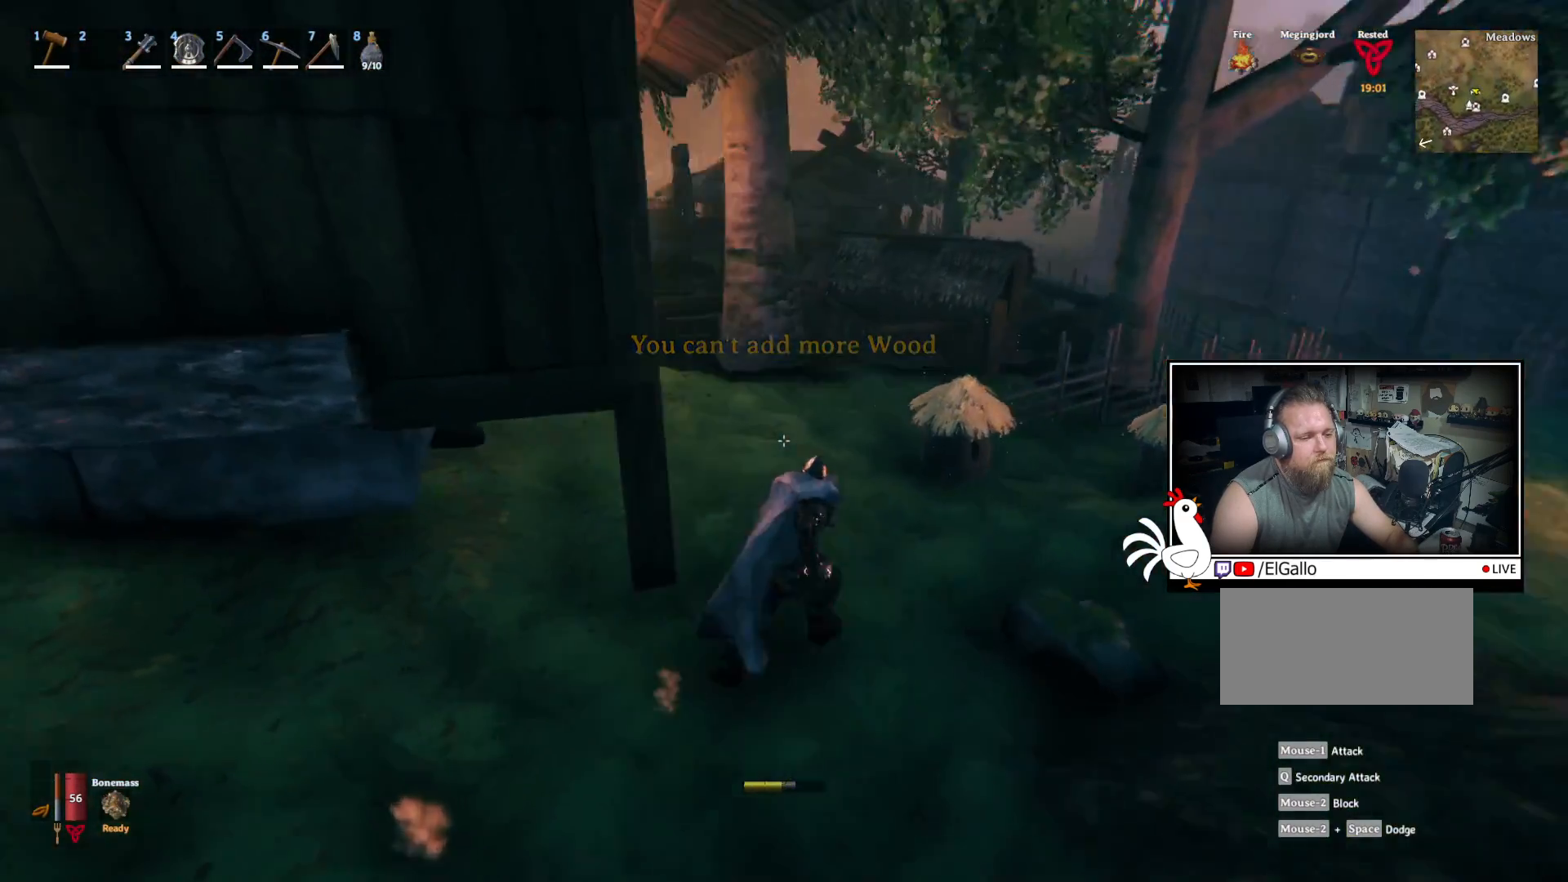
{"keys": ["shift", "w"], "mouse": [], "events": []}
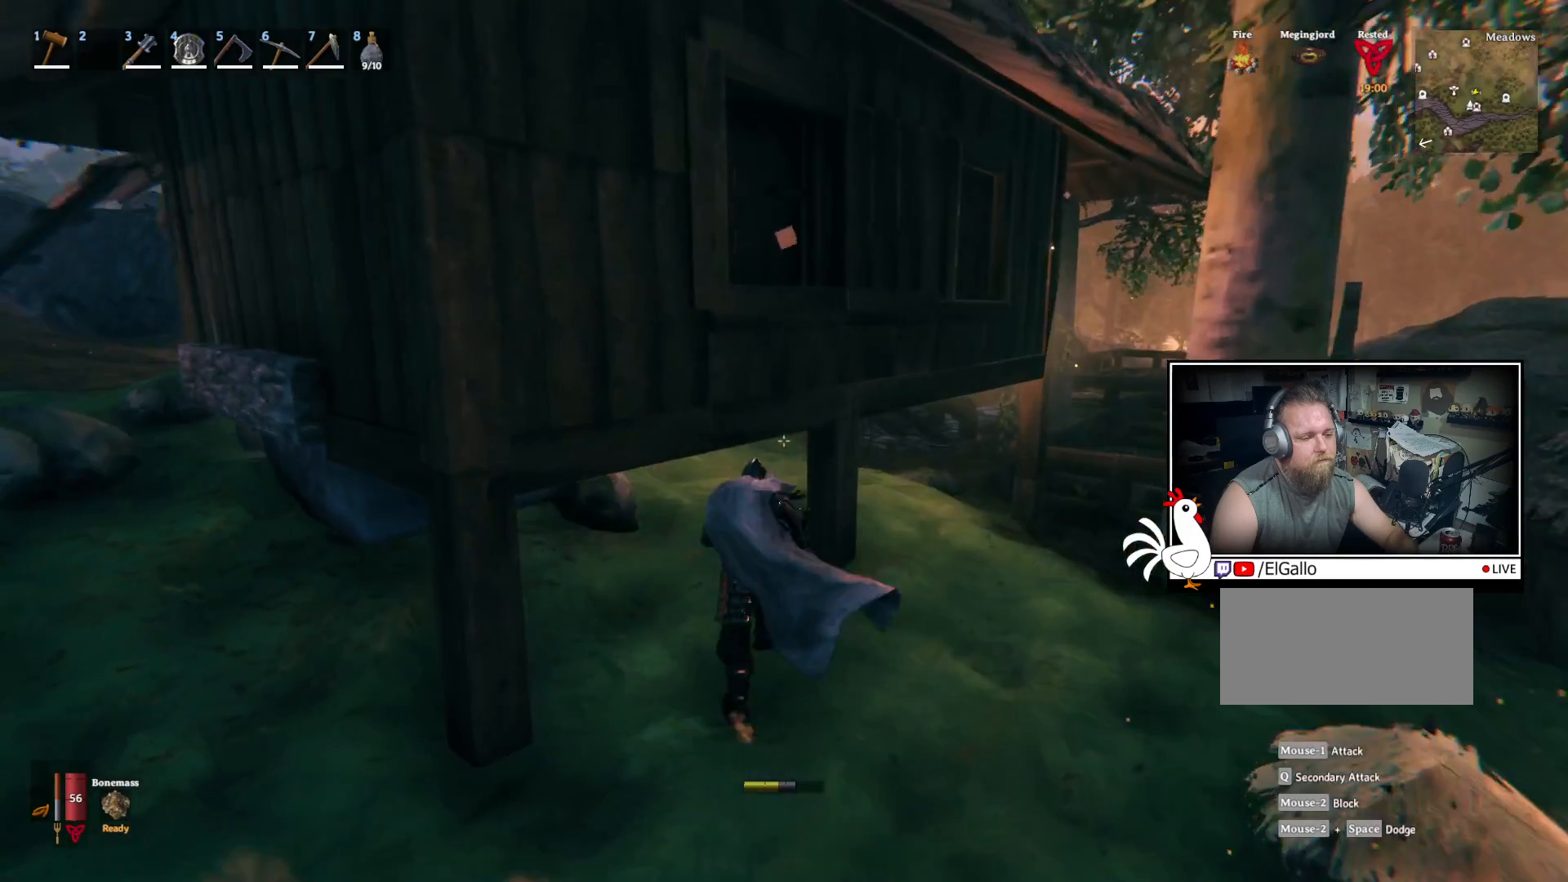
{"keys": ["shift", "w"], "mouse": [], "events": []}
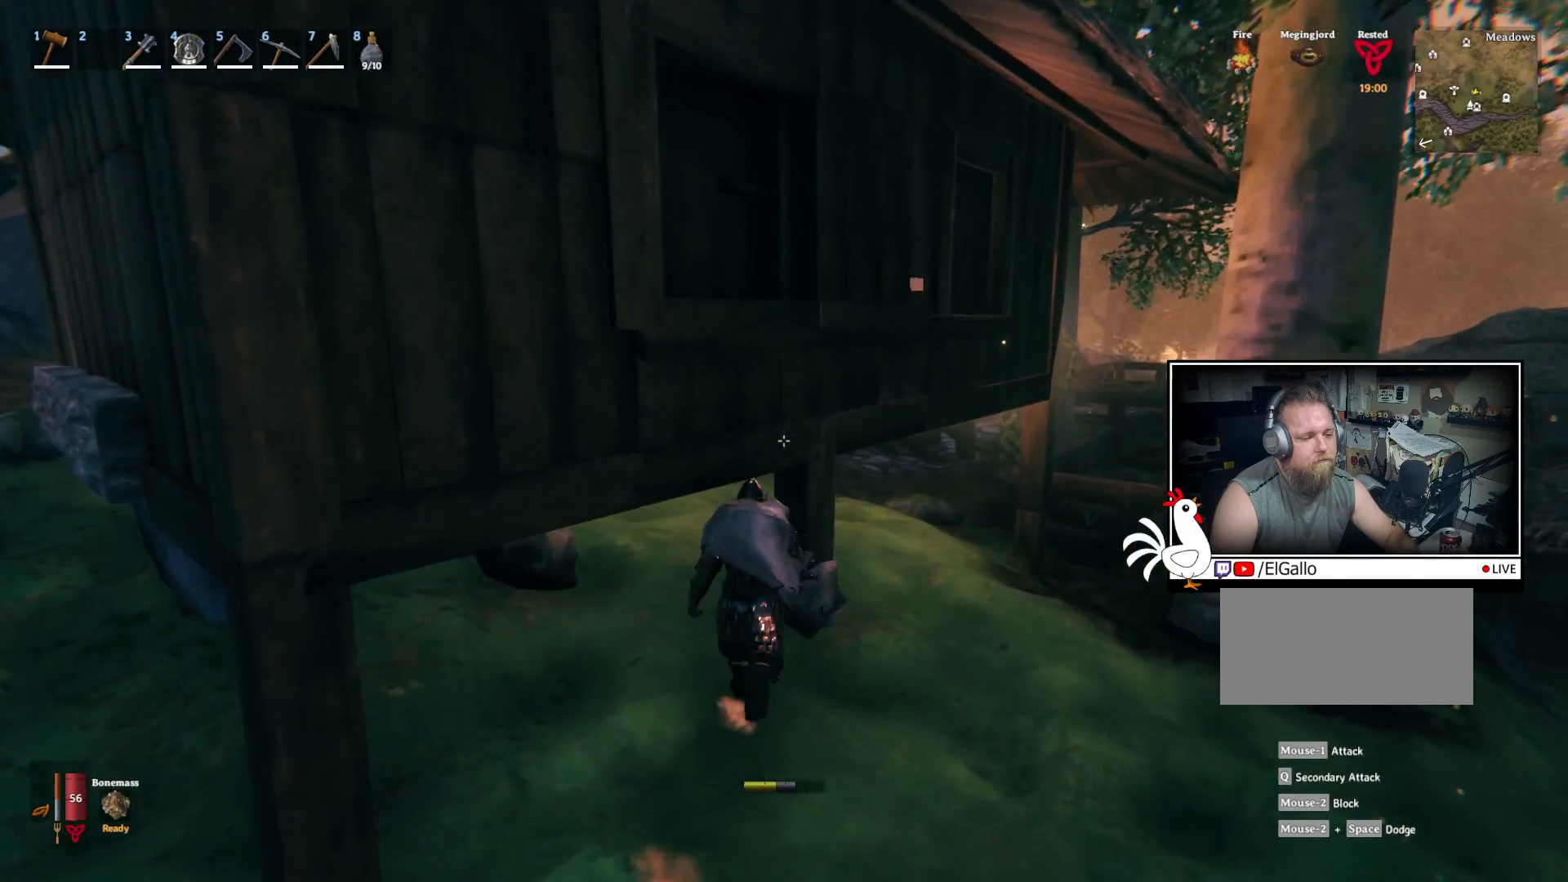
{"keys": ["shift", "w"], "mouse": [], "events": [[50, "d", "down"], [500, "d", "up"]]}
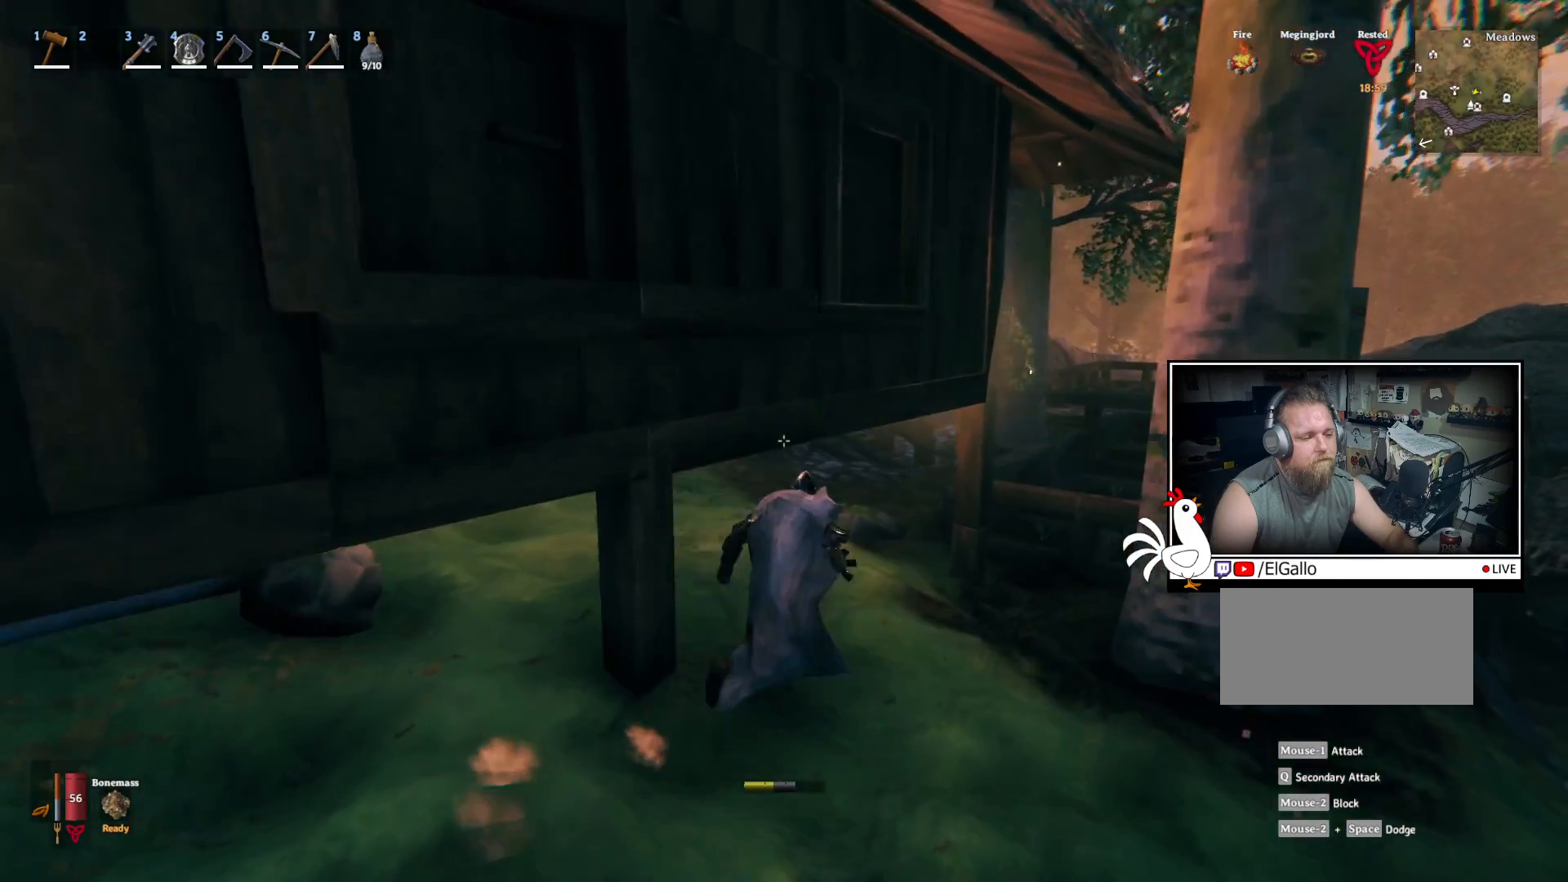
{"keys": ["shift", "w"], "mouse": [], "events": []}
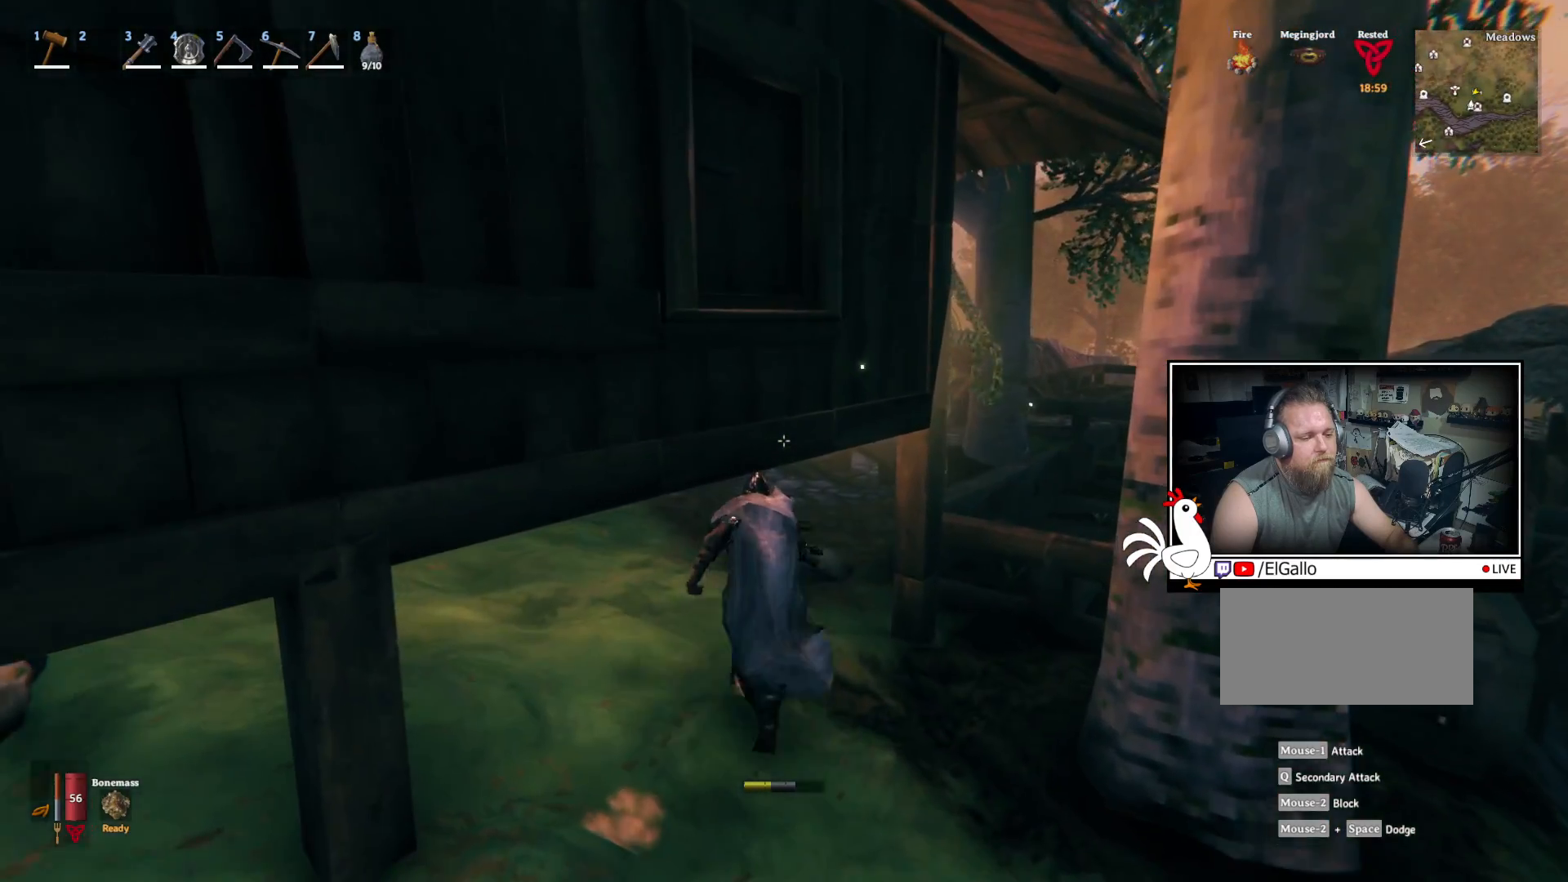
{"keys": ["shift", "w"], "mouse": [], "events": []}
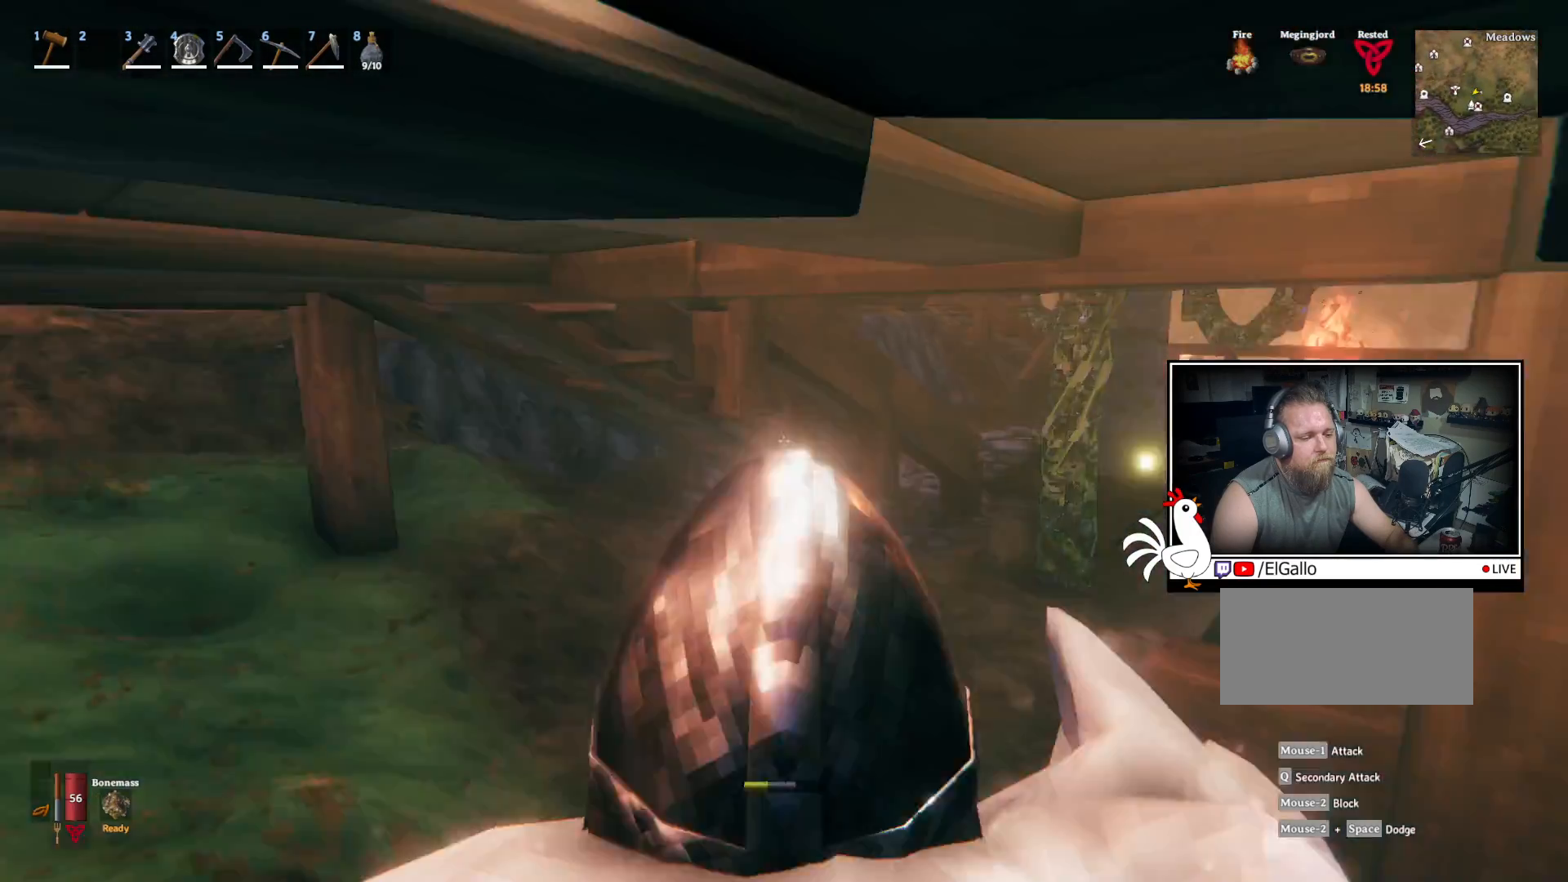
{"keys": ["shift", "w"], "mouse": [], "events": []}
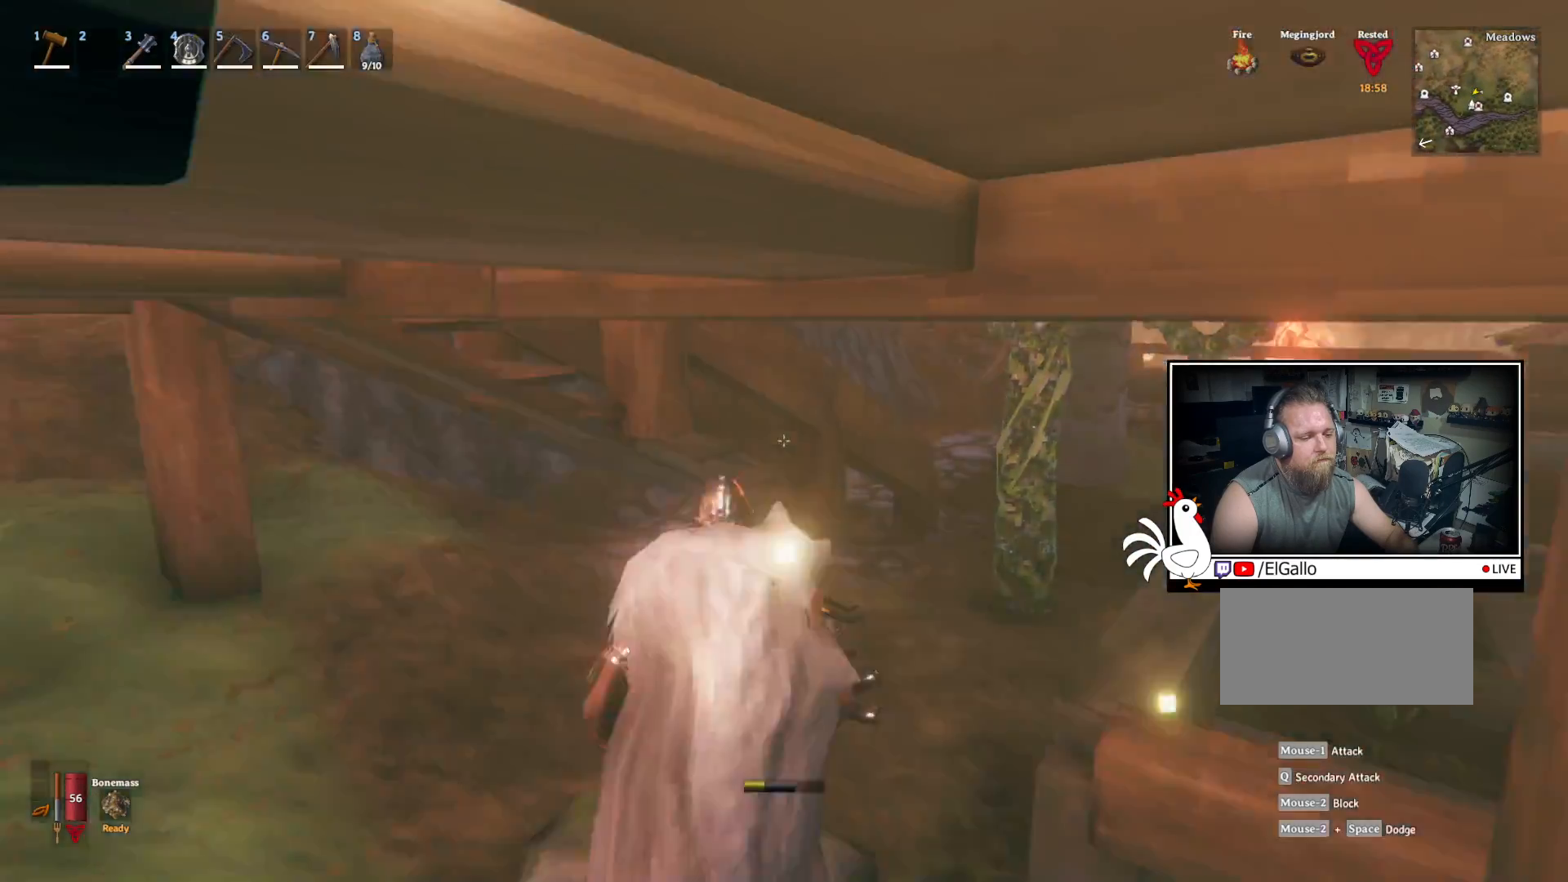
{"keys": ["shift", "w"], "mouse": [], "events": []}
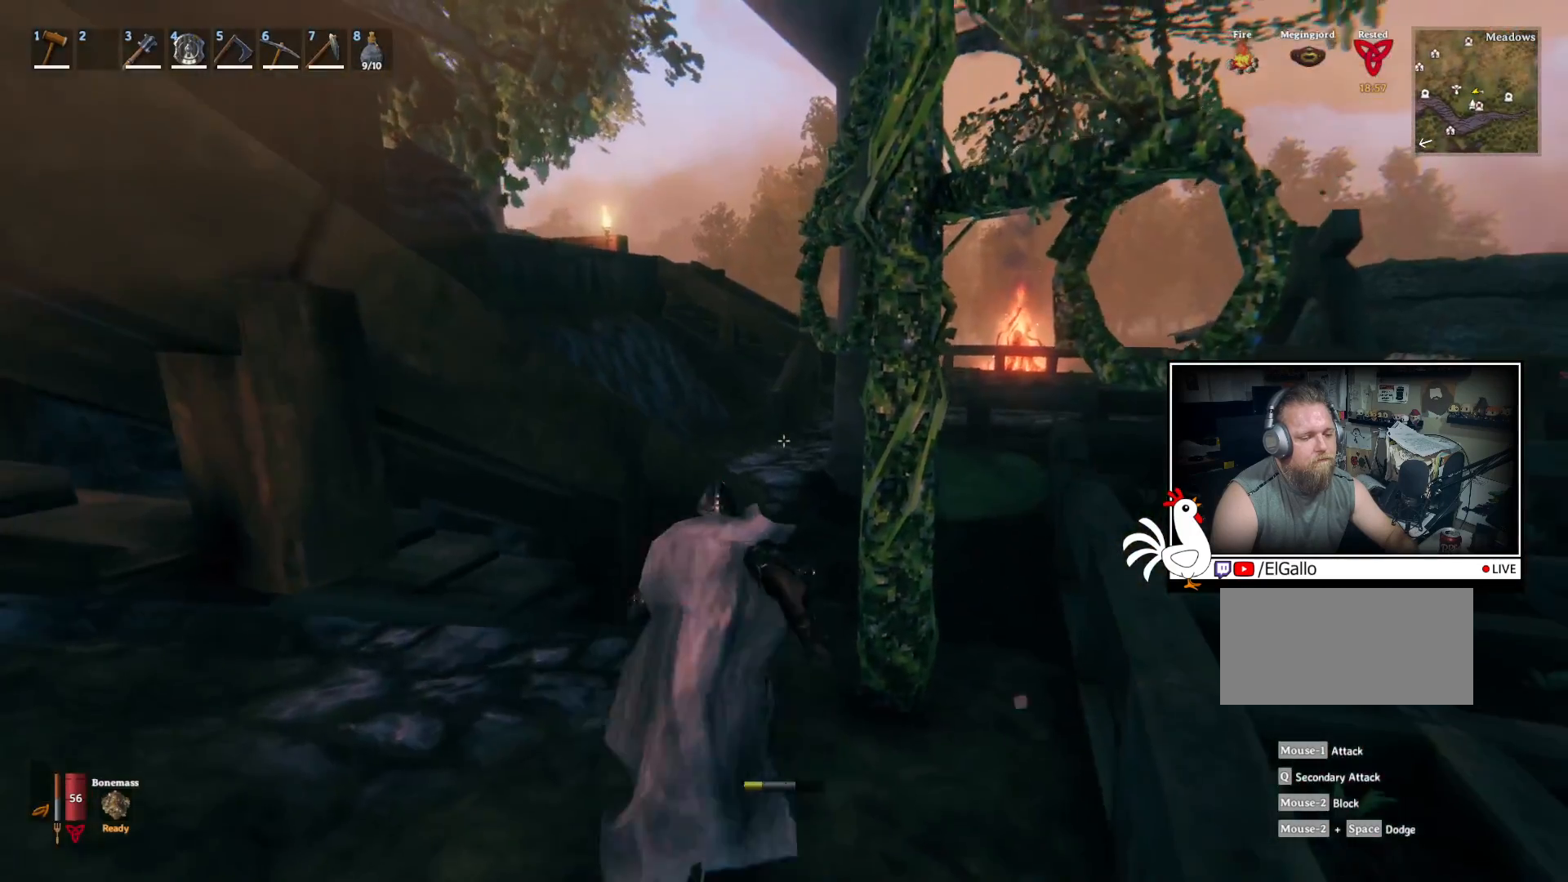
{"keys": ["shift", "w"], "mouse": [], "events": []}
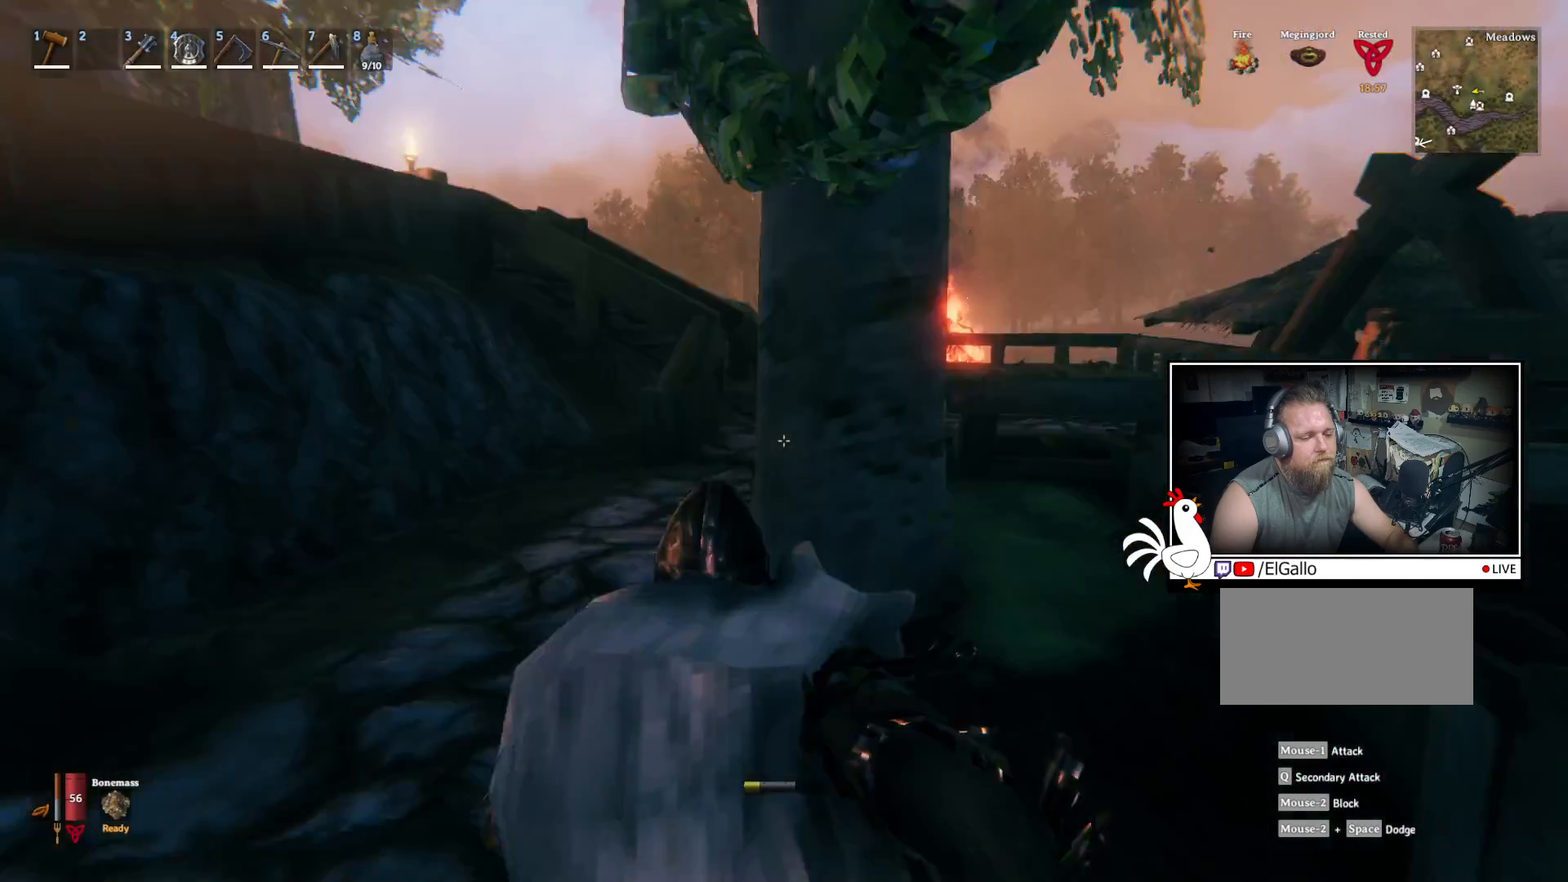
{"keys": ["shift", "w"], "mouse": [], "events": []}
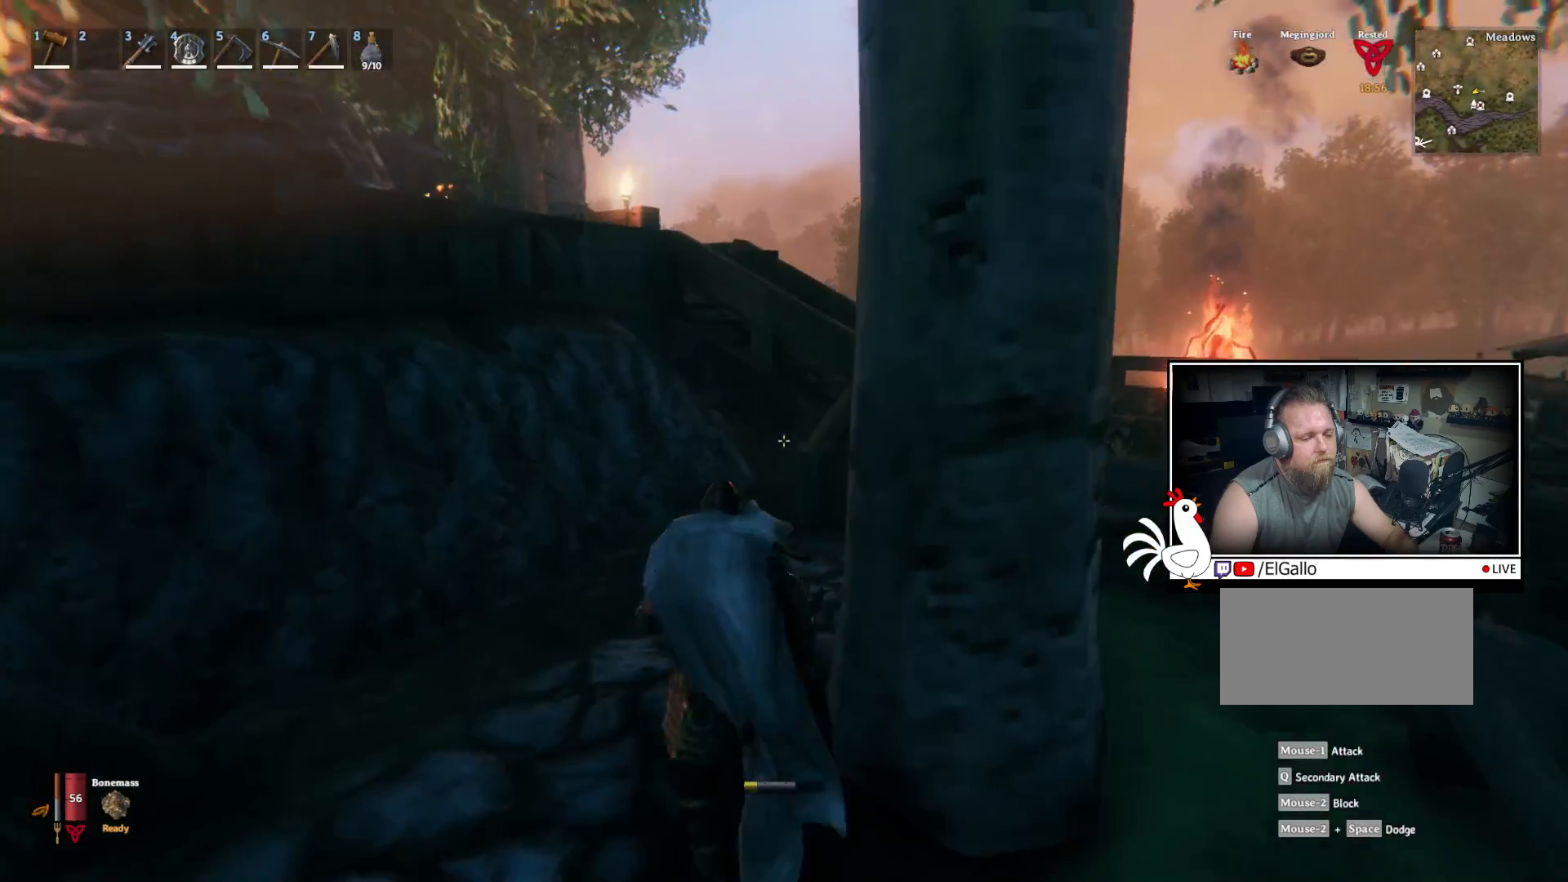
{"keys": ["shift", "w"], "mouse": [], "events": []}
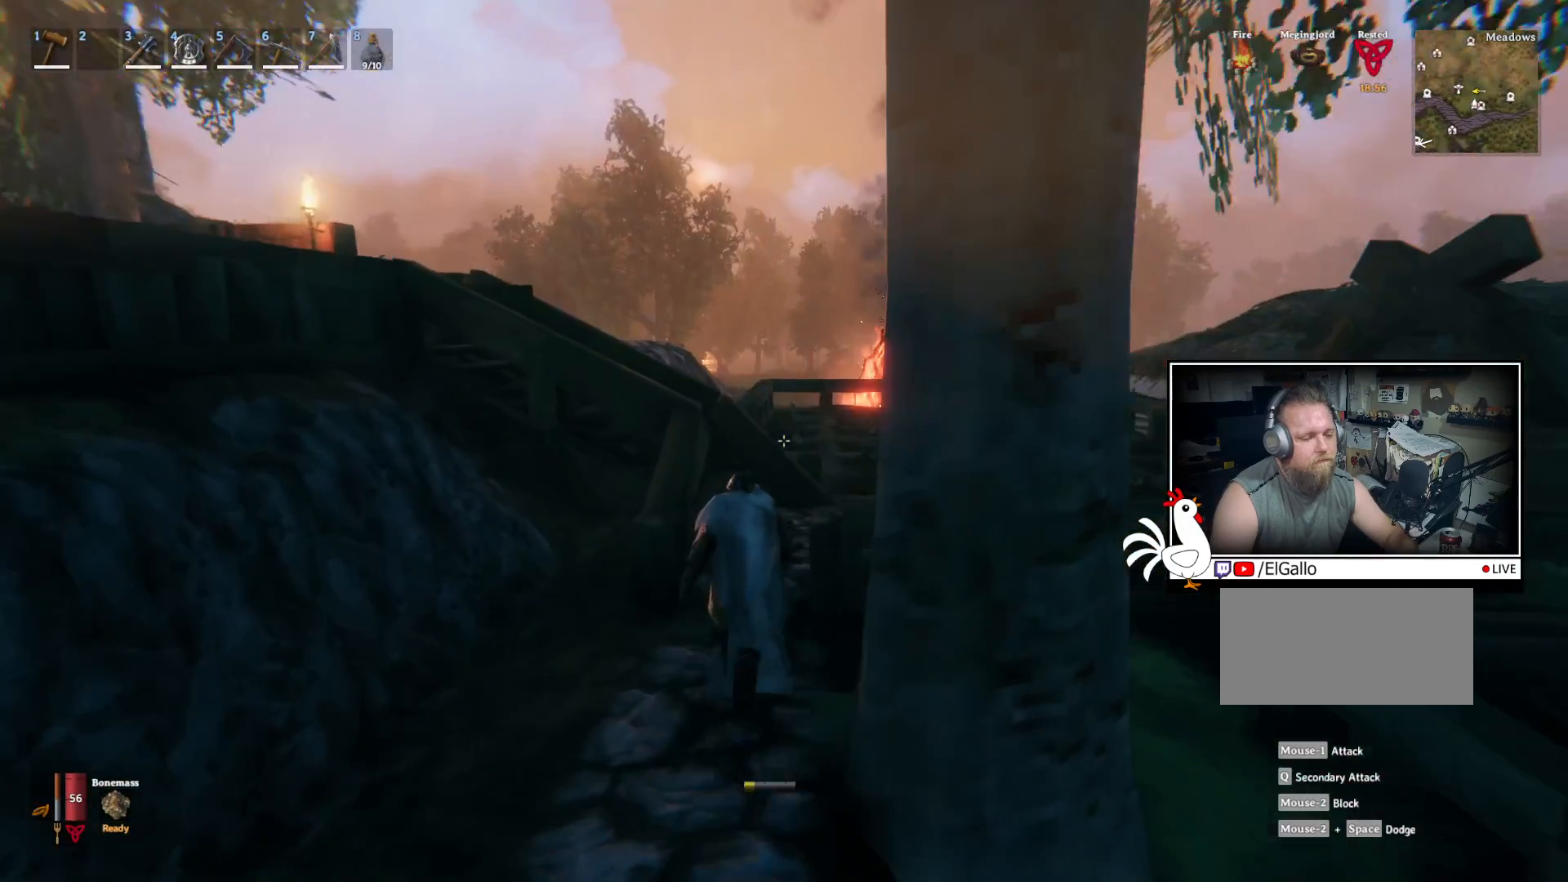
{"keys": ["shift", "w"], "mouse": [], "events": []}
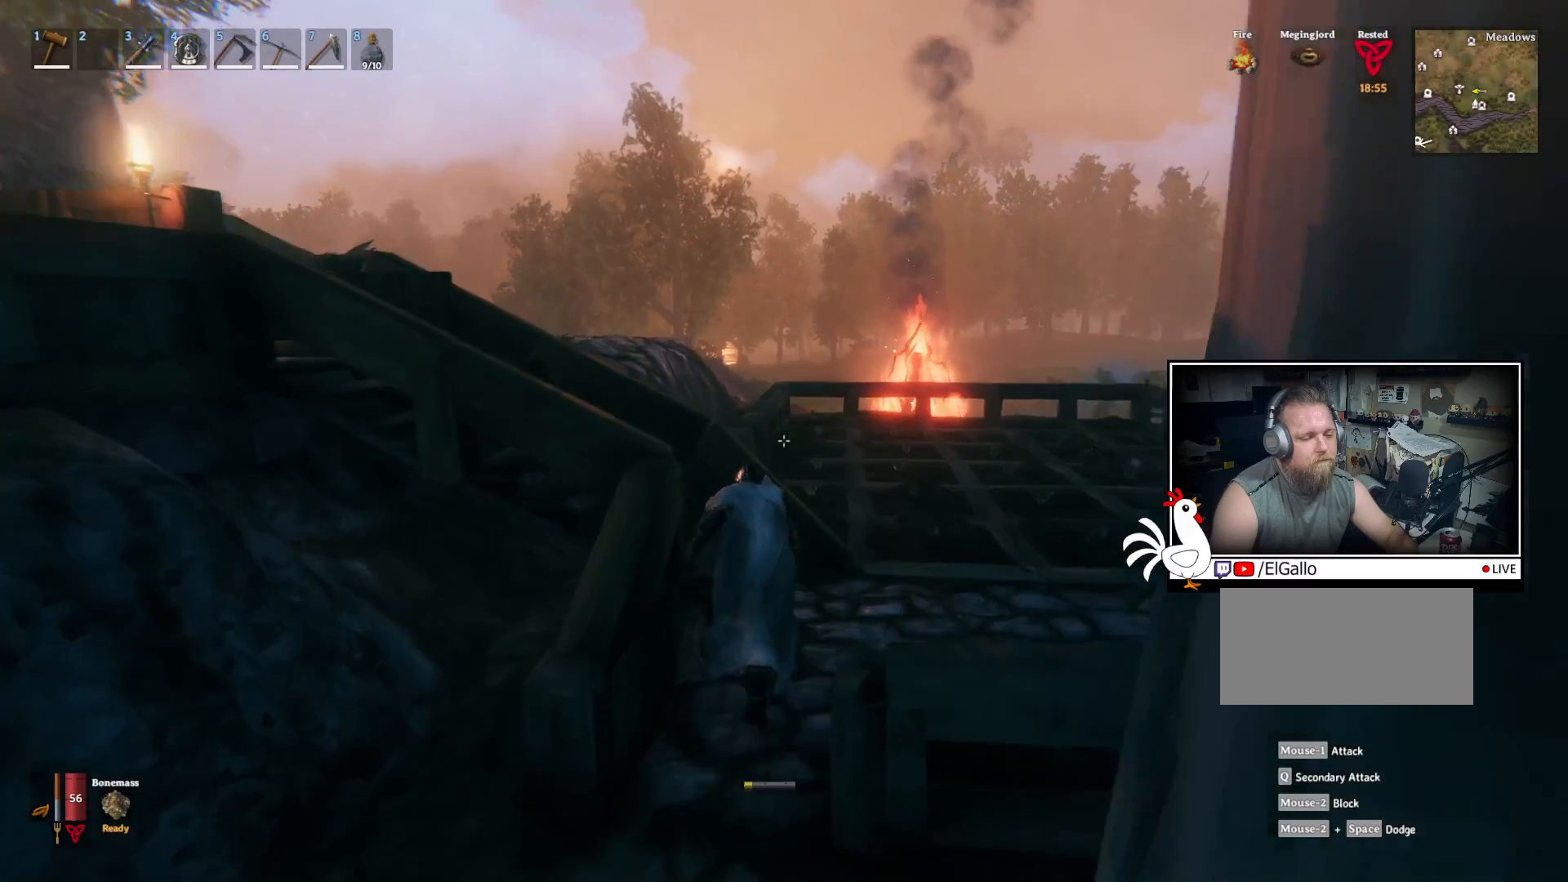
{"keys": ["shift", "w"], "mouse": [], "events": []}
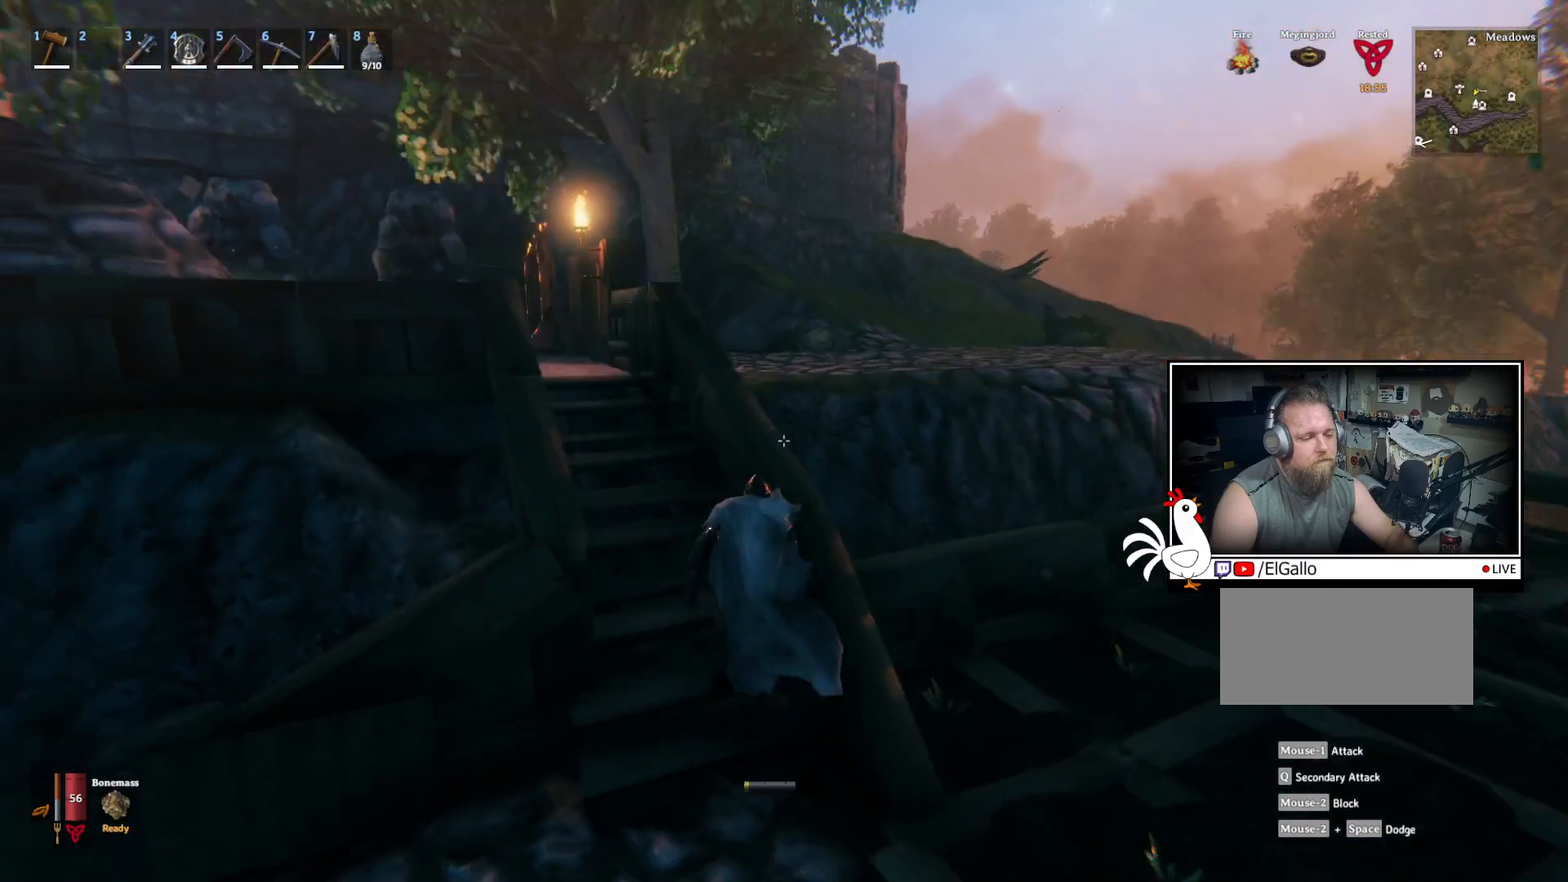
{"keys": ["shift", "w"], "mouse": [], "events": []}
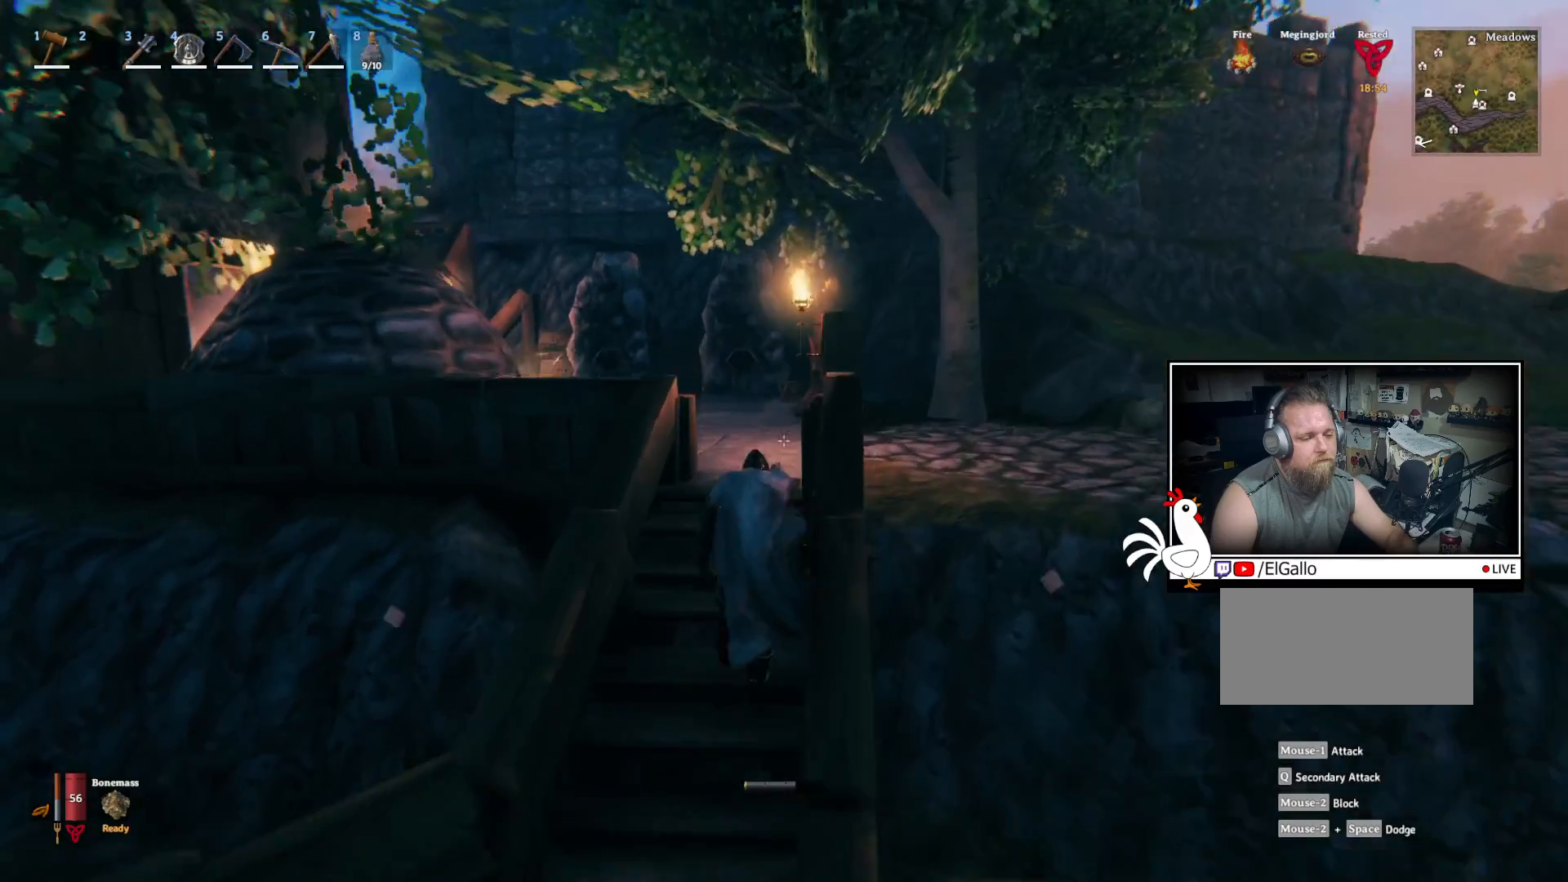
{"keys": ["shift", "w"], "mouse": [], "events": []}
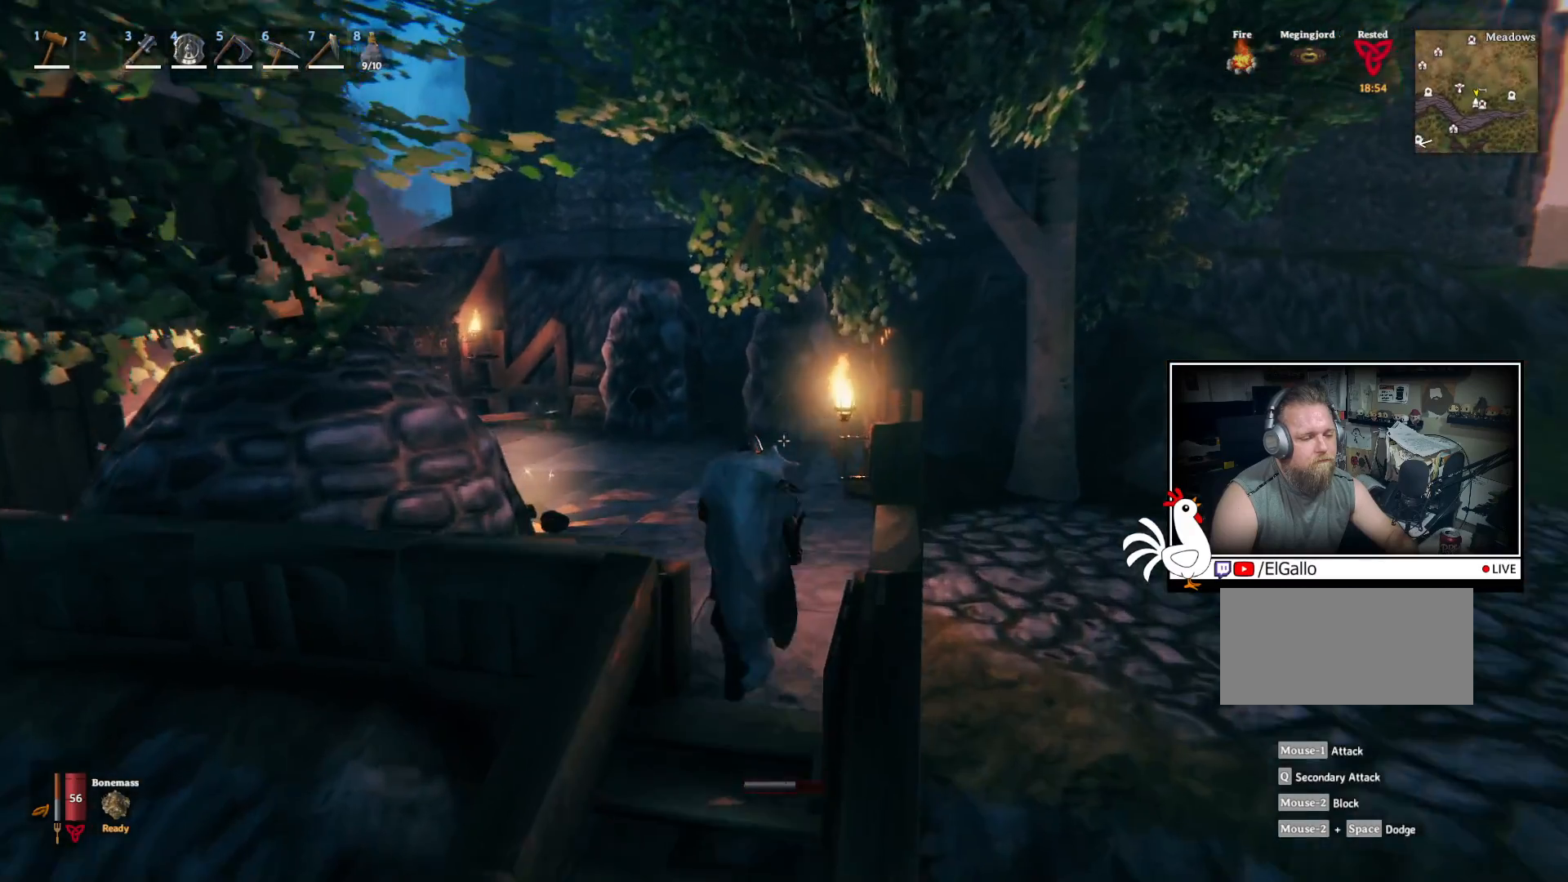
{"keys": ["shift", "w"], "mouse": [], "events": []}
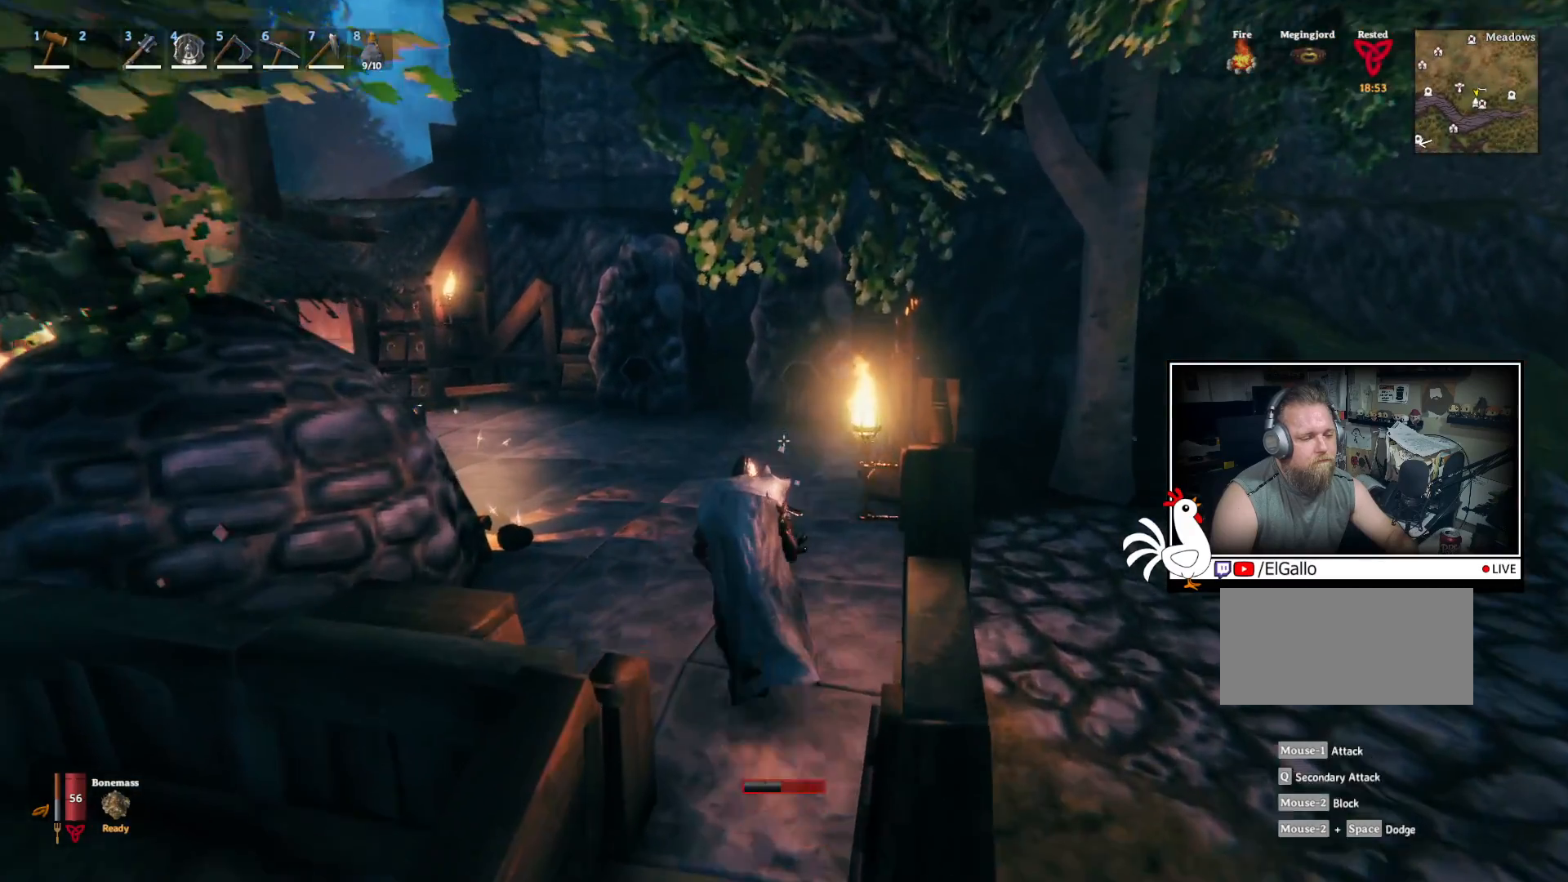
{"keys": ["a", "shift", "w"], "mouse": [], "events": [[484, "a", "down"]]}
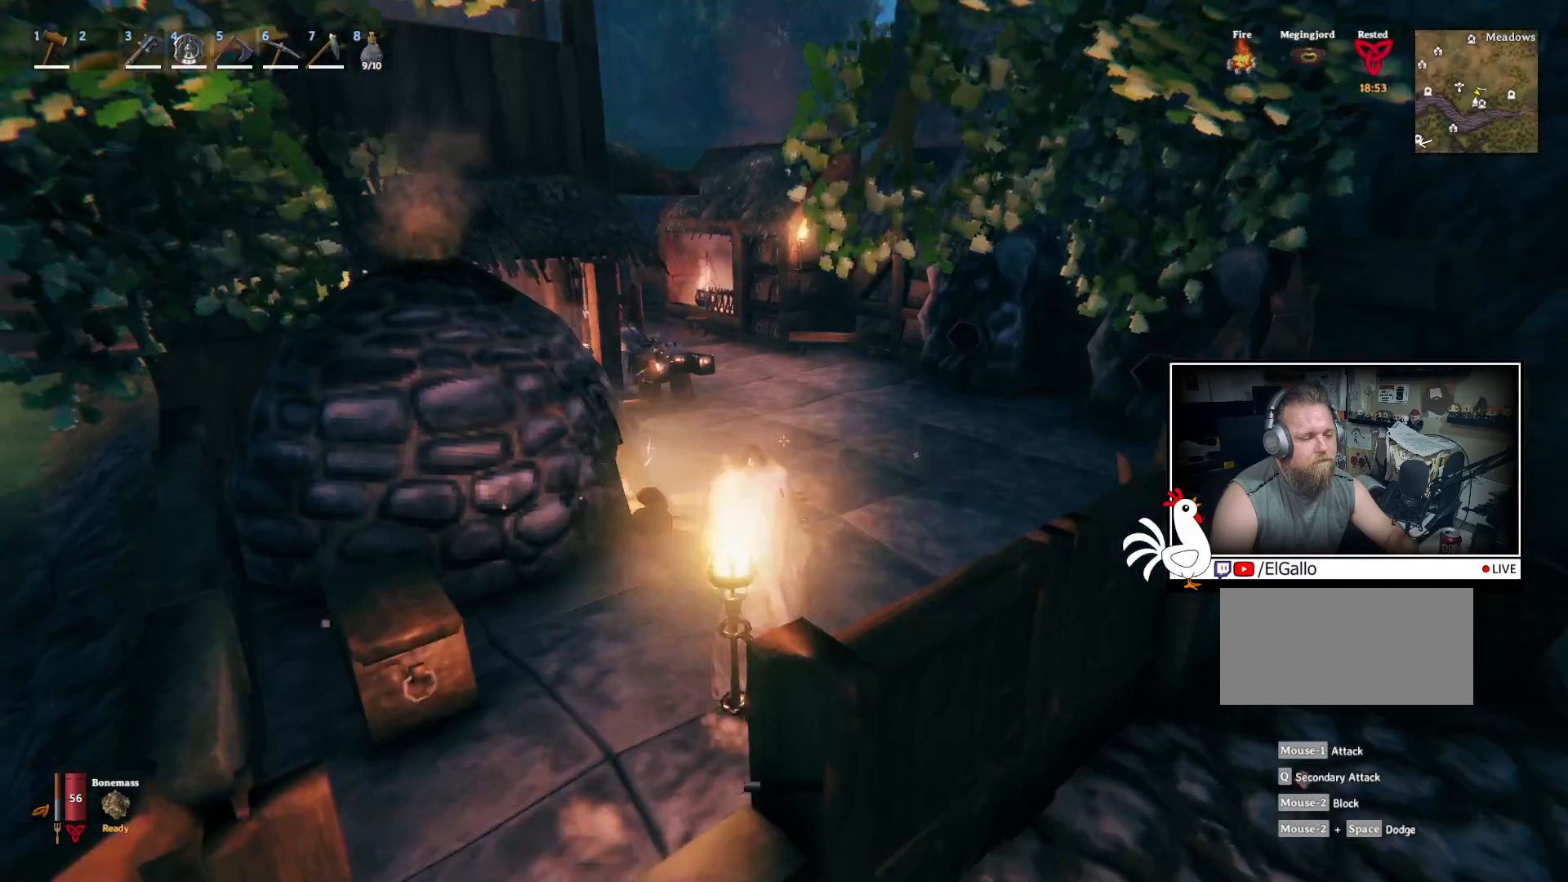
{"keys": ["shift", "w"], "mouse": [], "events": [[367, "a", "up"]]}
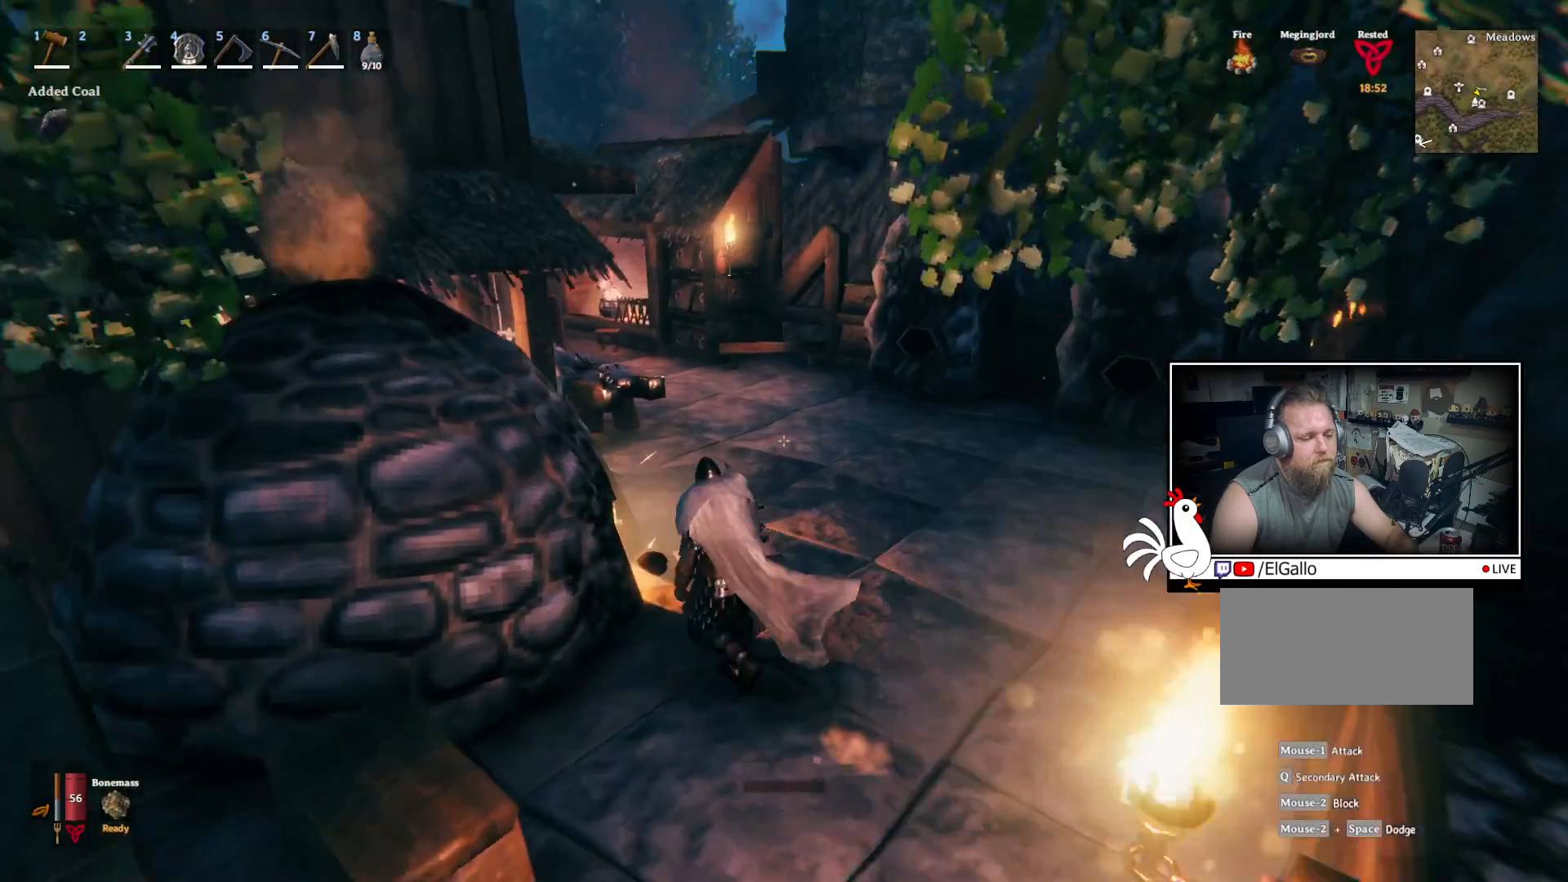
{"keys": ["w"], "mouse": []}
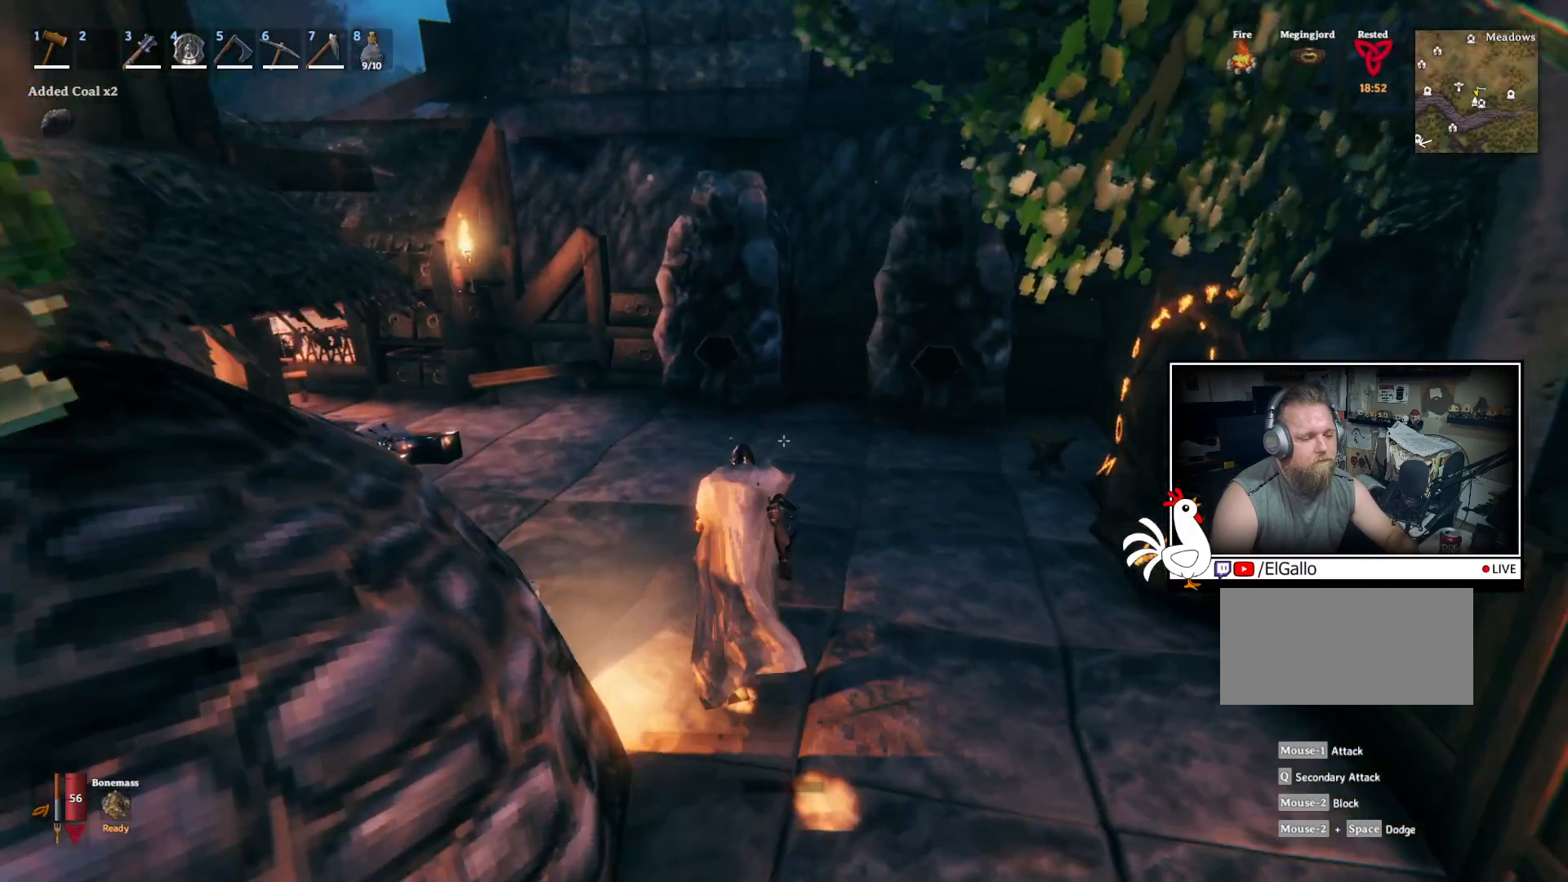
{"keys": [], "mouse": [], "events": [[84, "w", "up"]]}
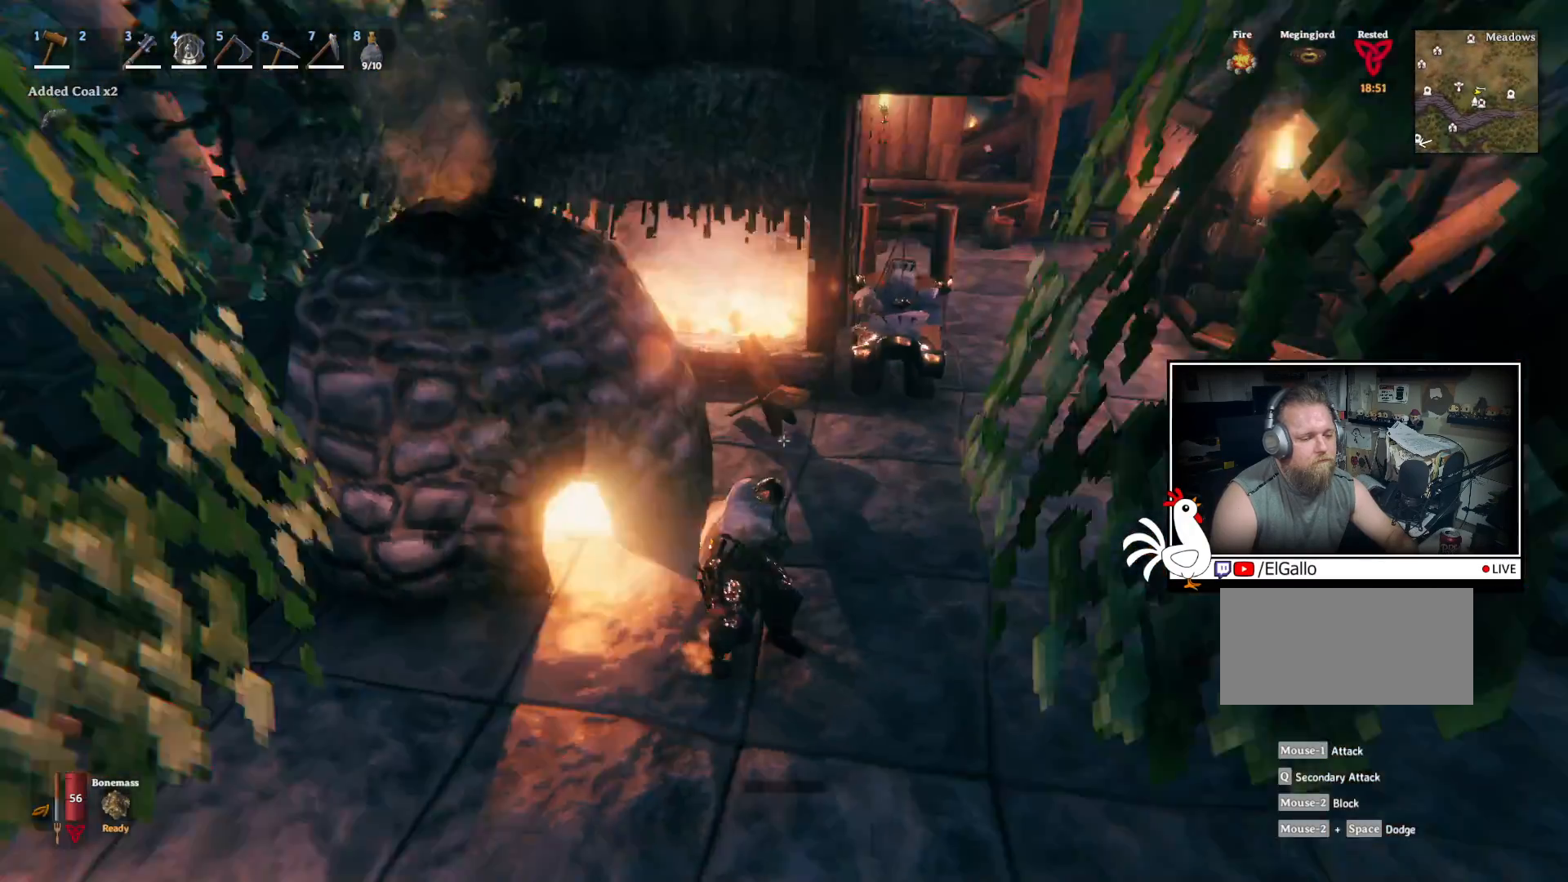
{"keys": [], "mouse": [], "events": []}
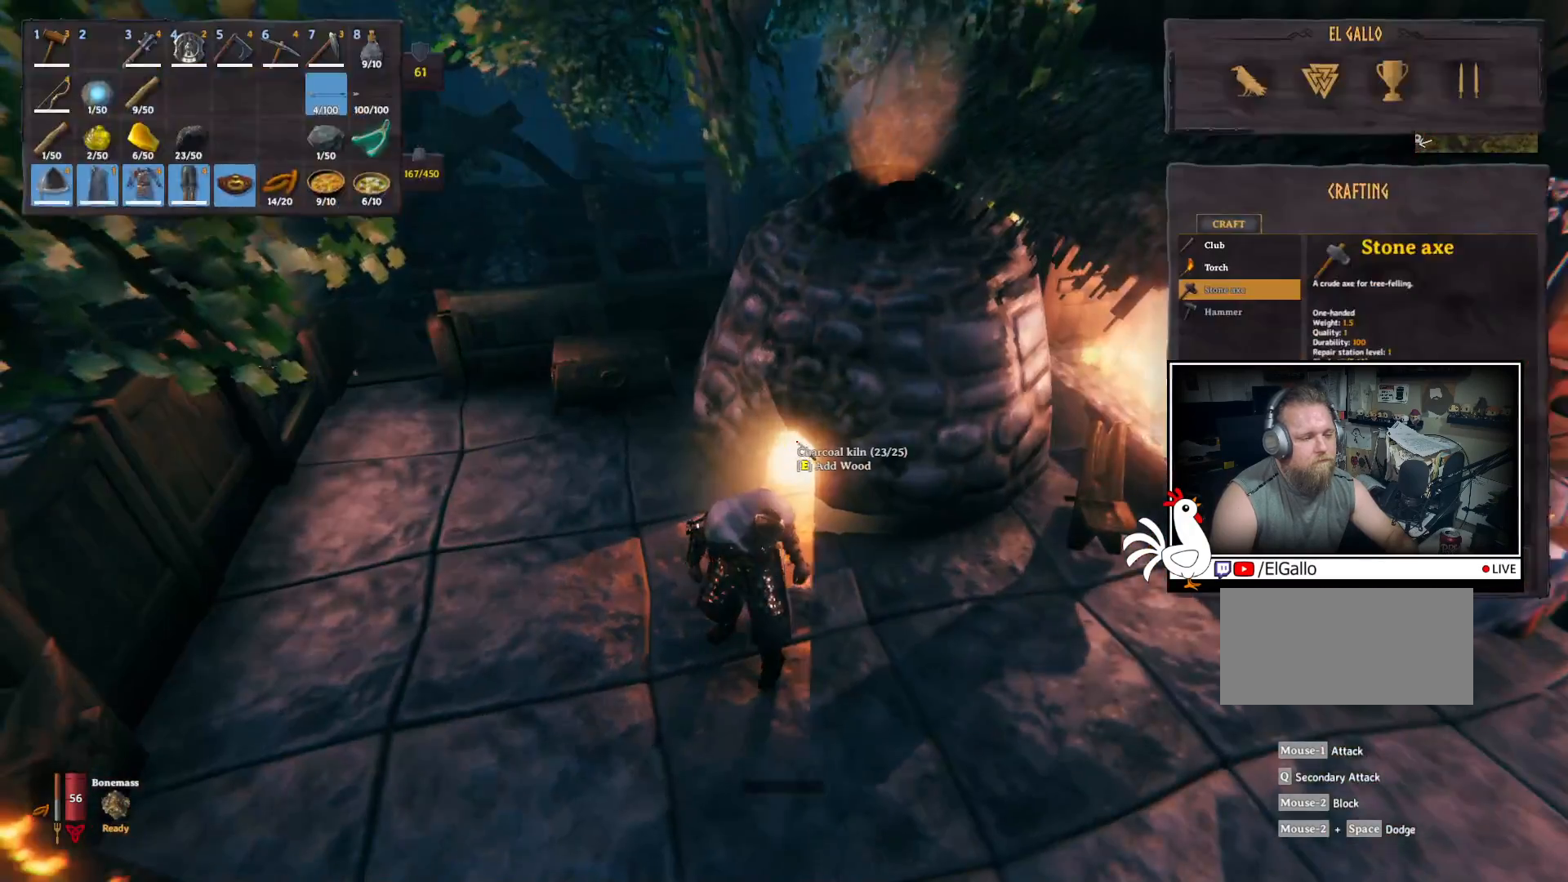
{"keys": [], "mouse": [], "events": []}
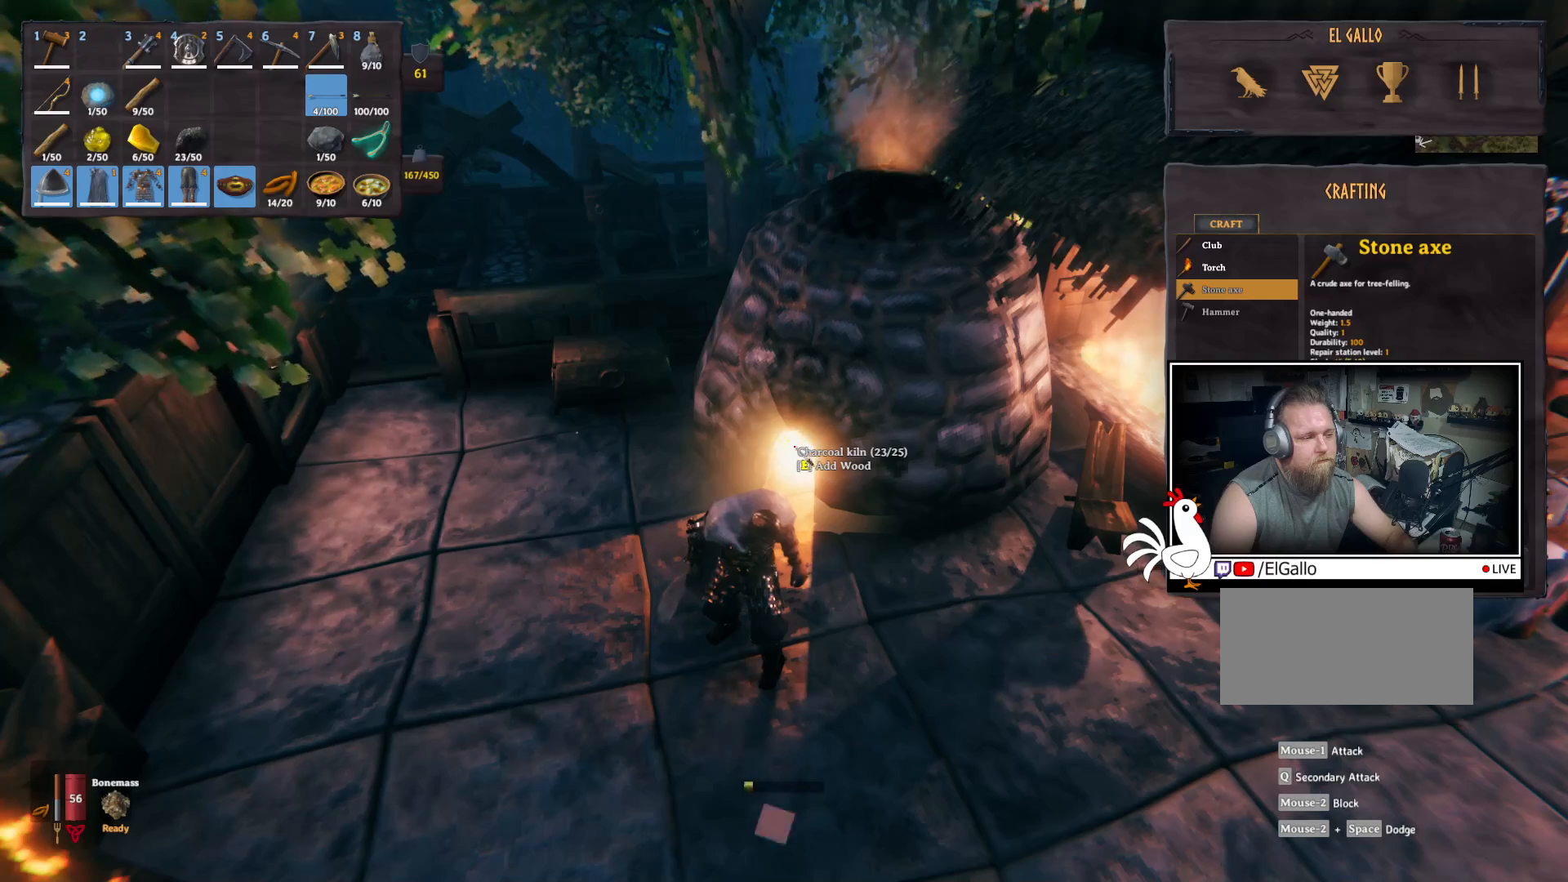
{"keys": [], "mouse": [], "events": []}
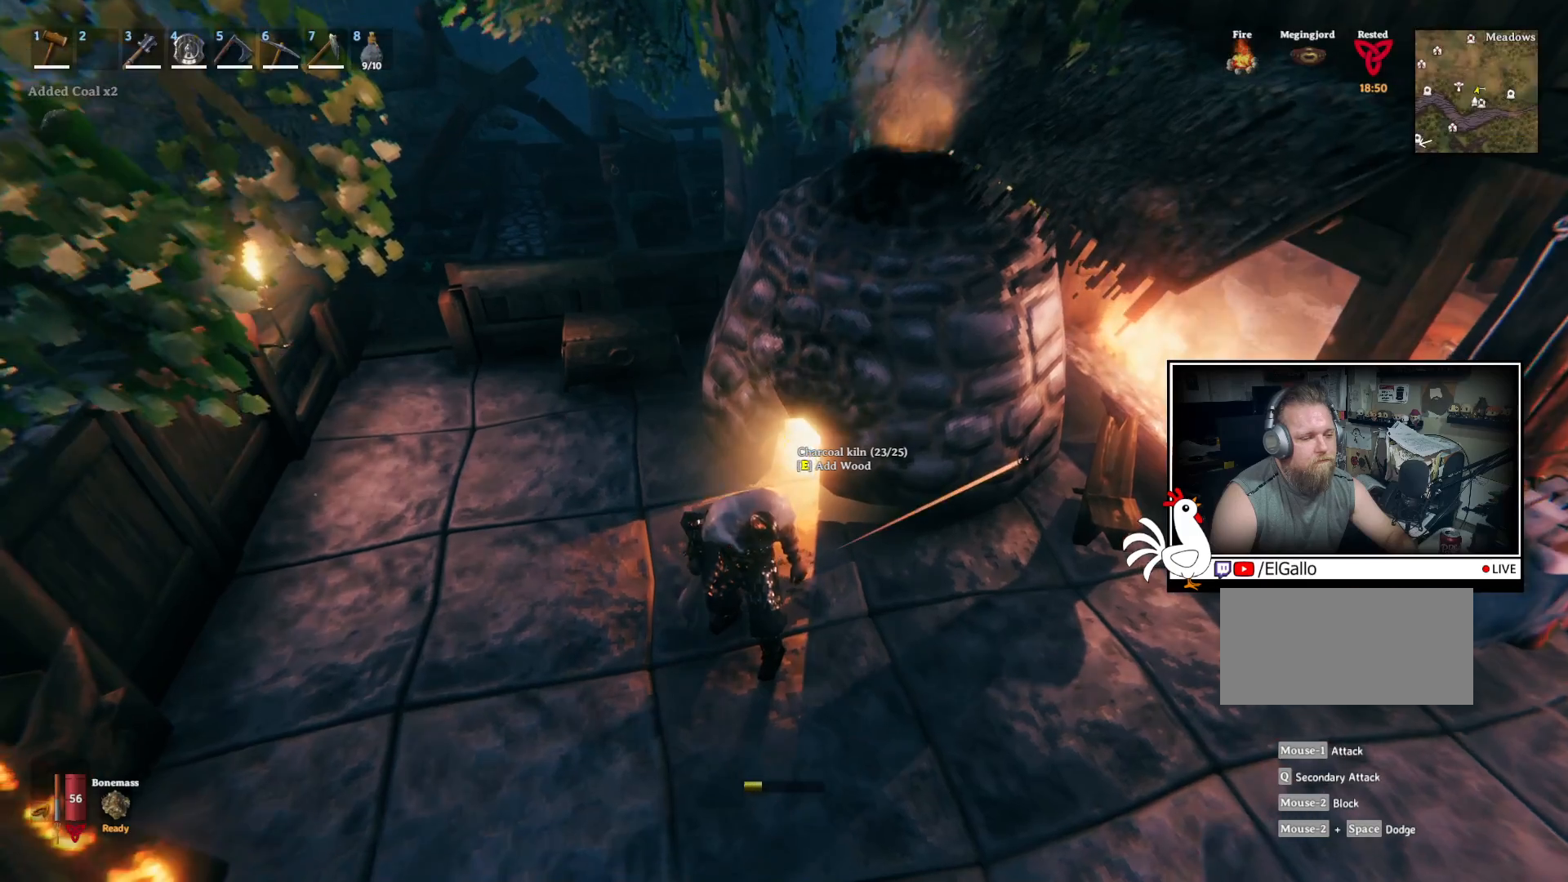
{"keys": ["e"], "mouse": [], "events": [[250, "e", "down"], [334, "e", "up"], [450, "e", "down"]]}
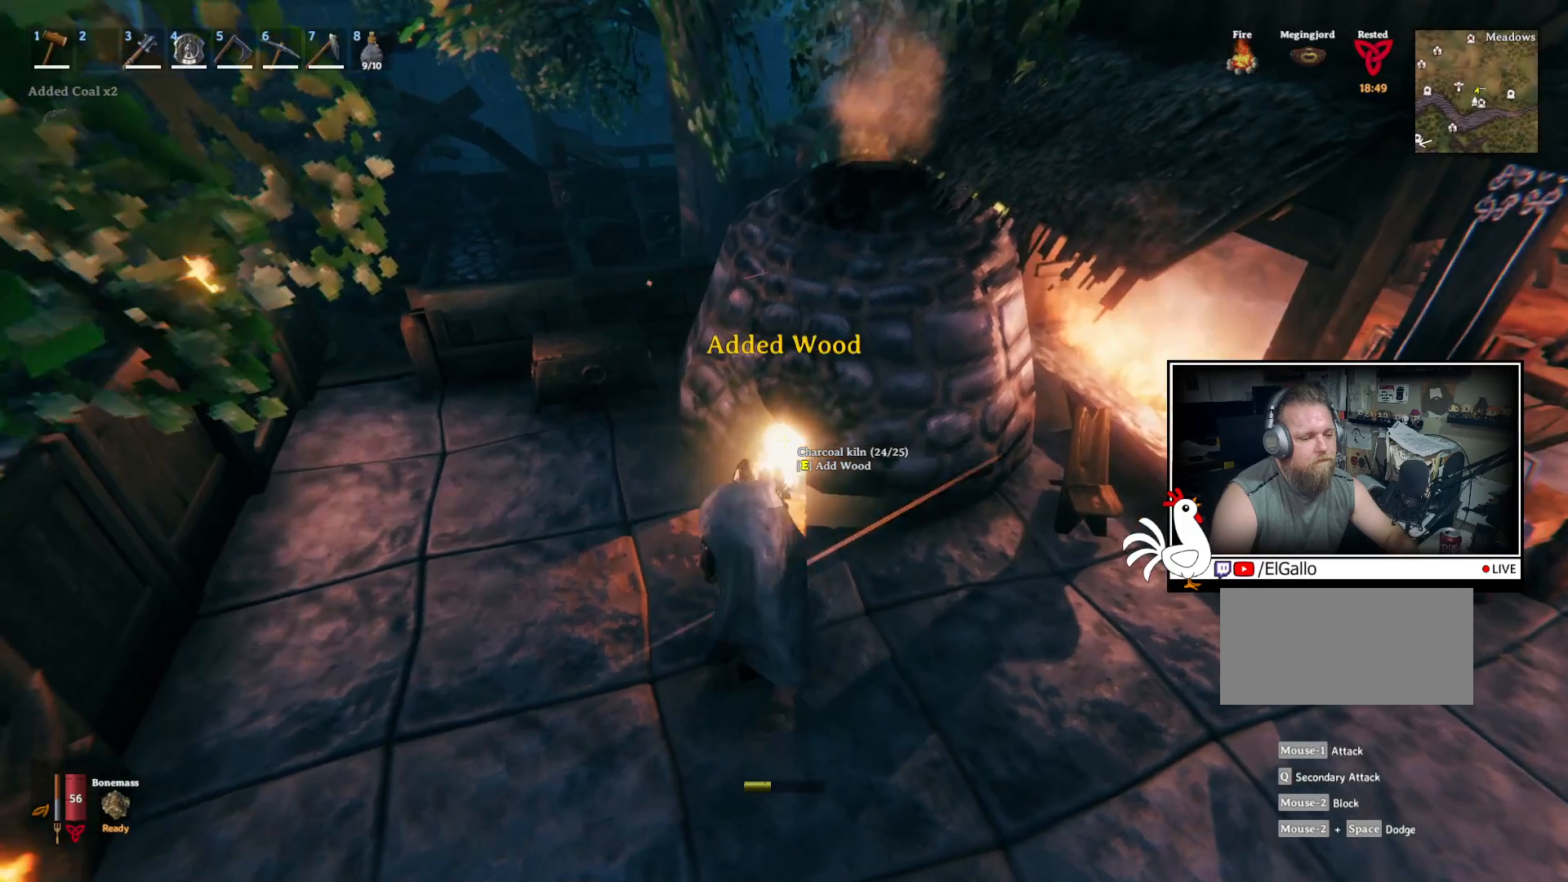
{"keys": [], "mouse": [], "events": [[50, "e", "up"], [117, "e", "down"], [217, "e", "up"], [284, "e", "down"], [400, "e", "up"]]}